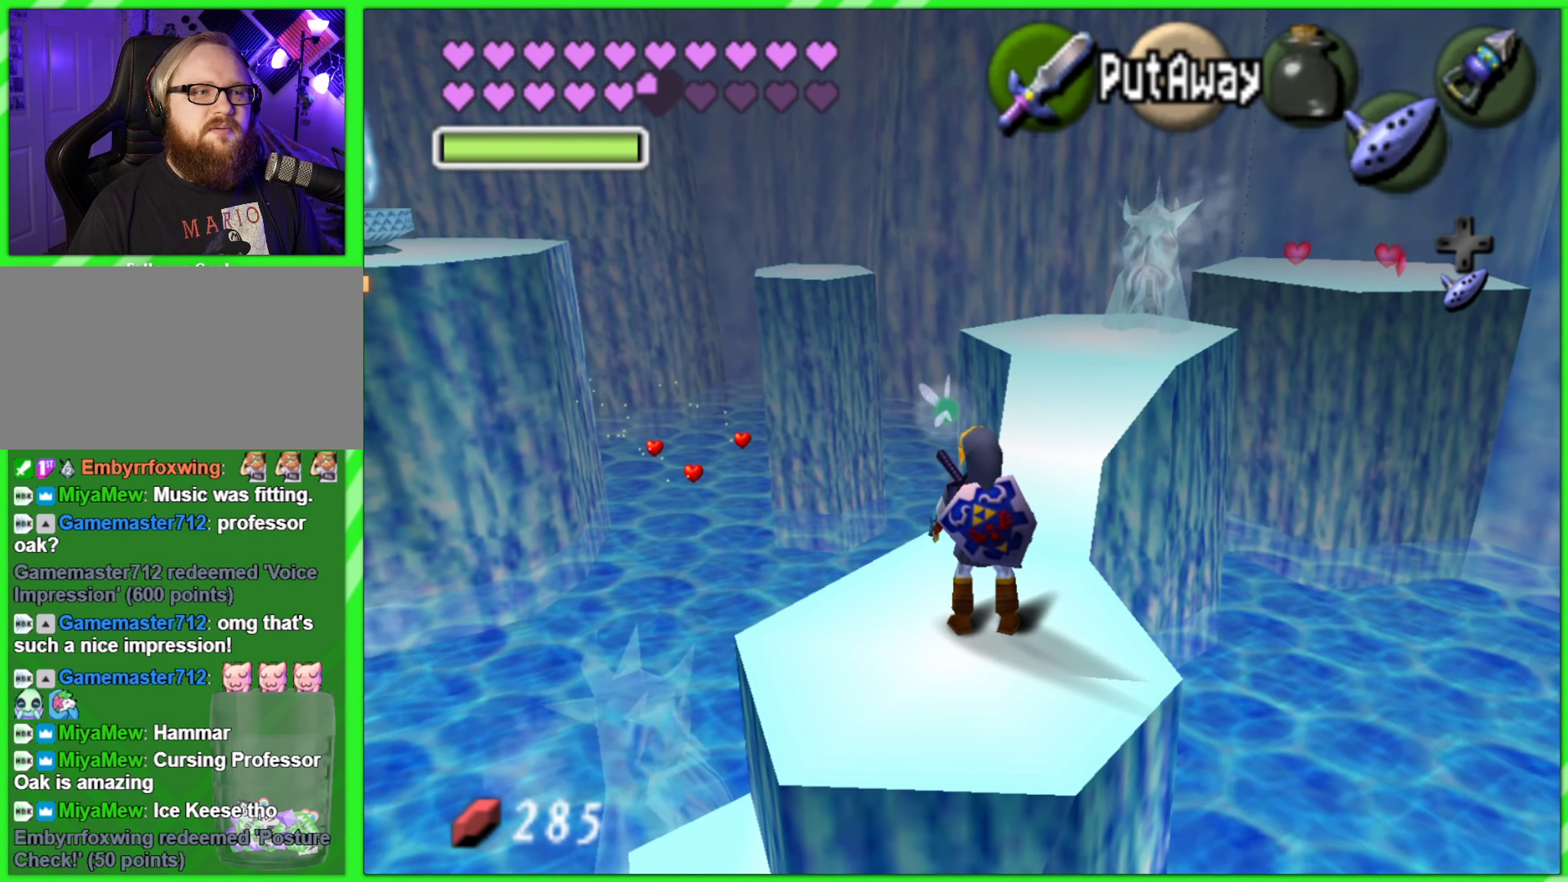
Gameplay with a controller (Nintendo layout); each line is a JSON object with the inputs held at the frame after it. "events" lists button and stick changes between this image and that frame as [ms after this image, input, new state], when the widget could be followed in between. Not read: L2 L3 R3 X Y.
{"buttons": [], "left_stick": "center", "events": []}
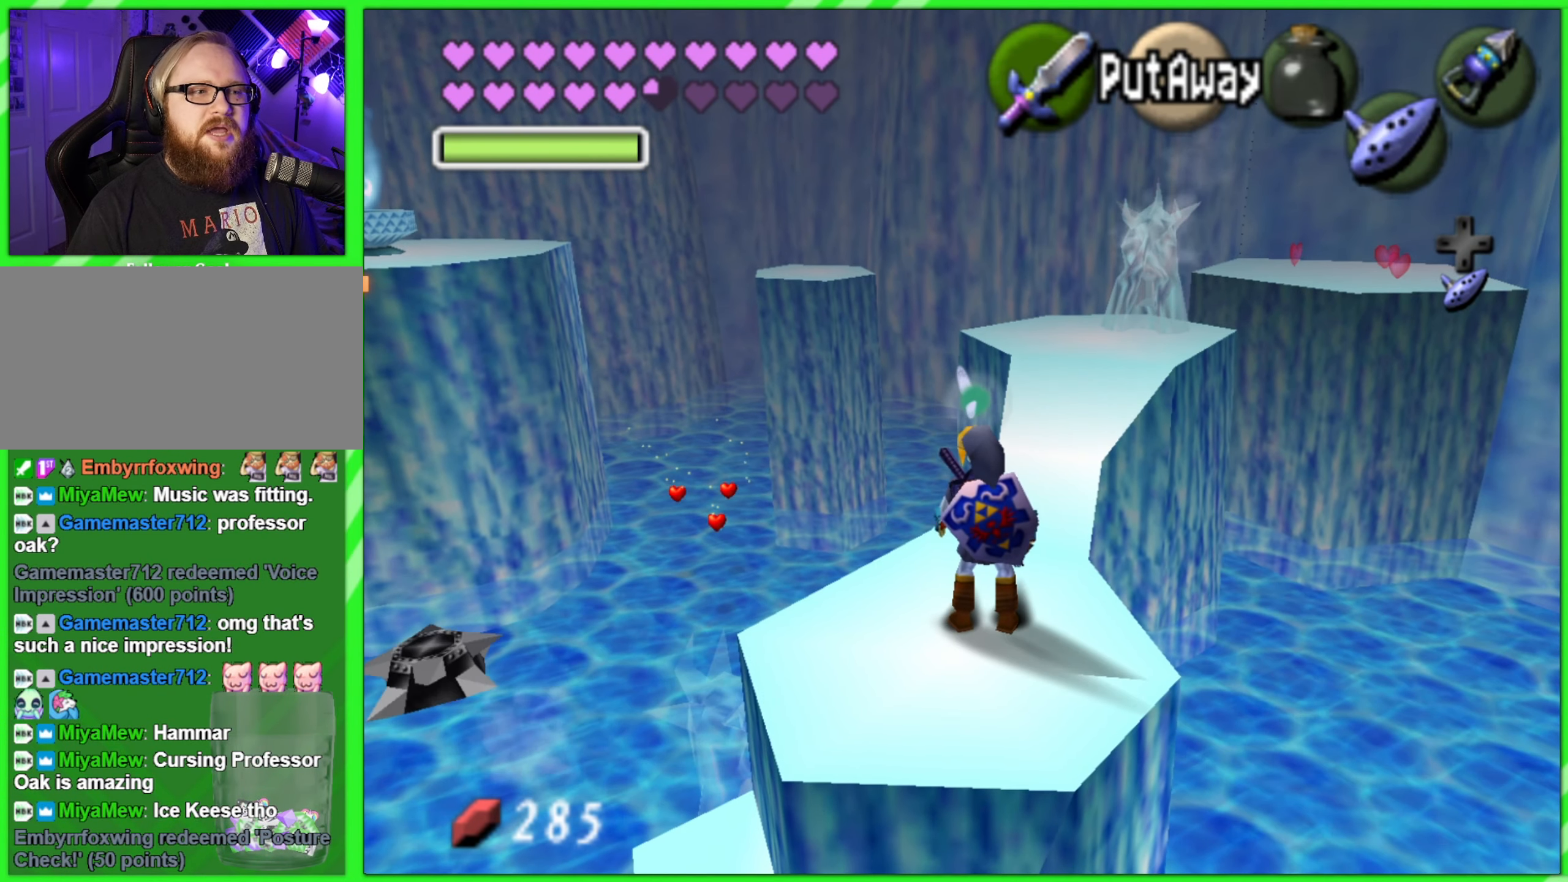
{"buttons": [], "left_stick": "center", "events": []}
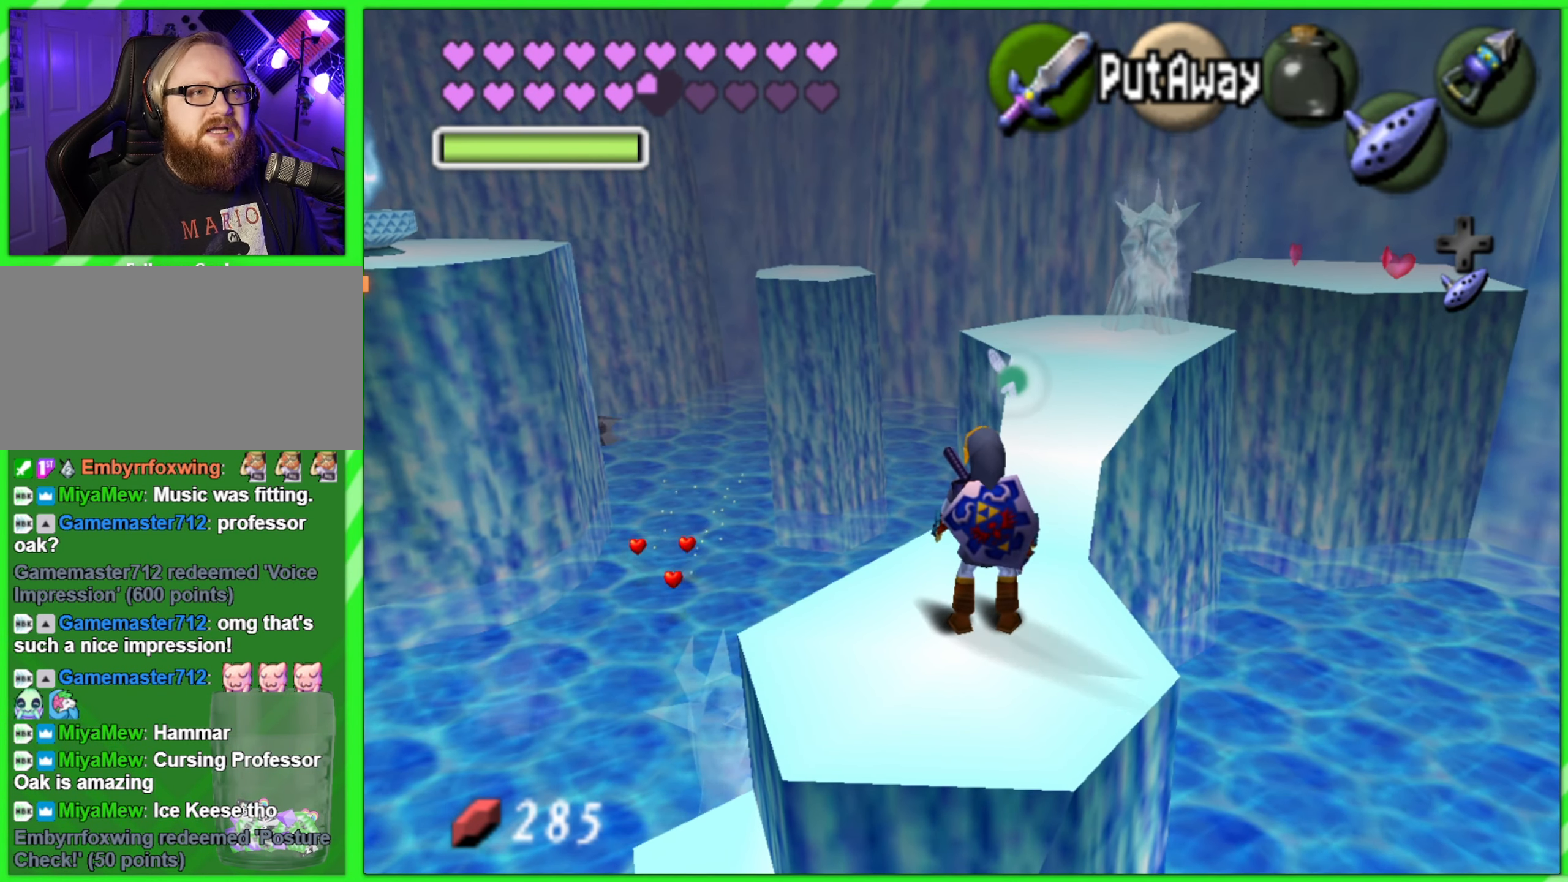
{"buttons": [], "left_stick": "center", "events": []}
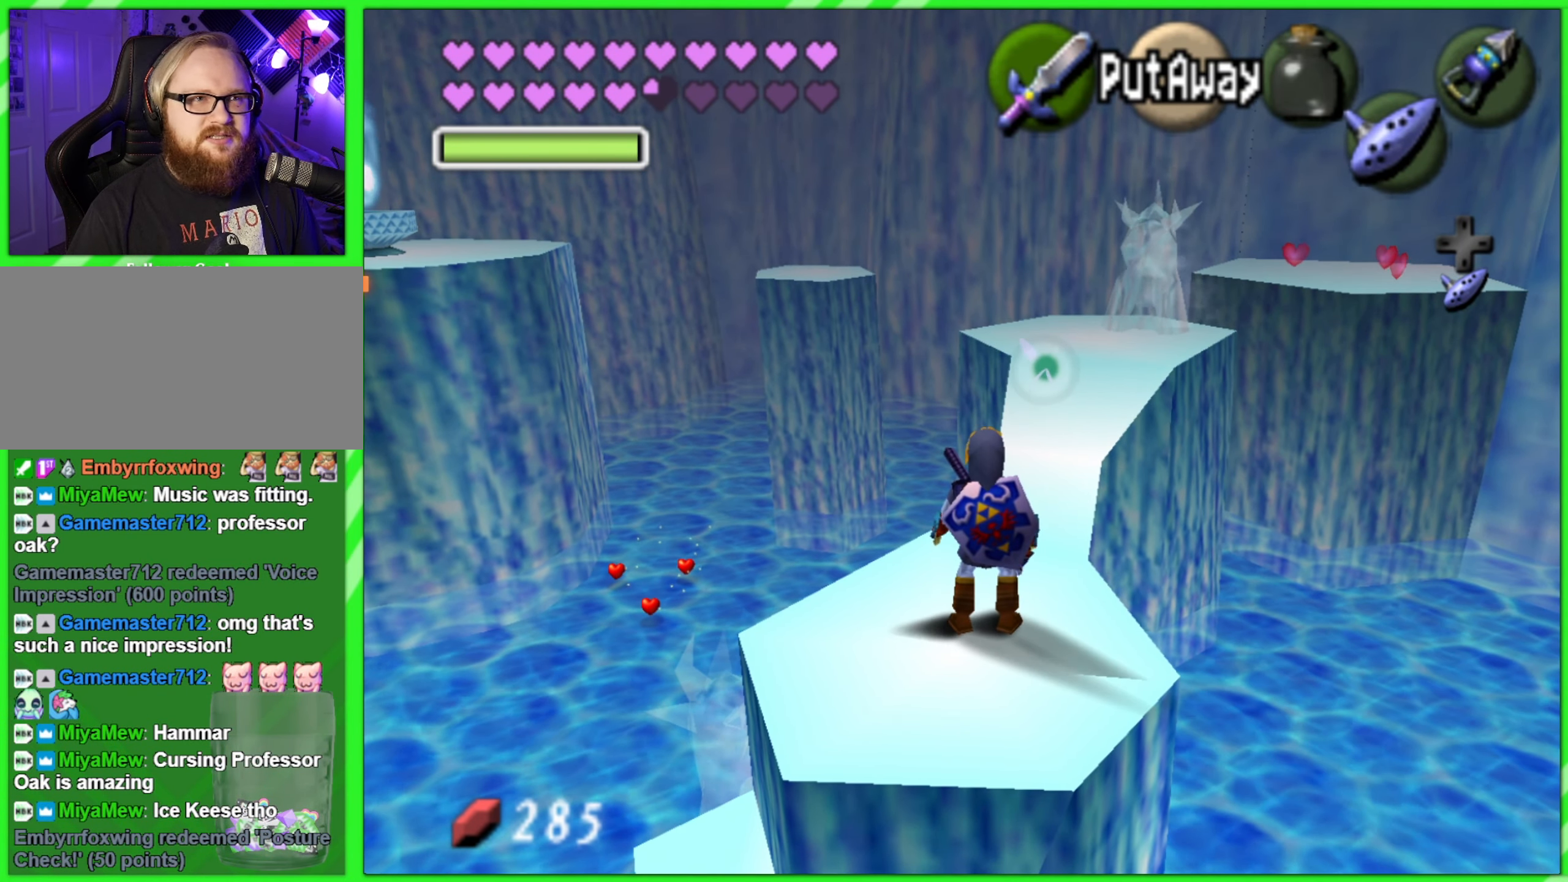
{"buttons": ["Z"], "left_stick": "center", "events": [[133, "Z", "down"]]}
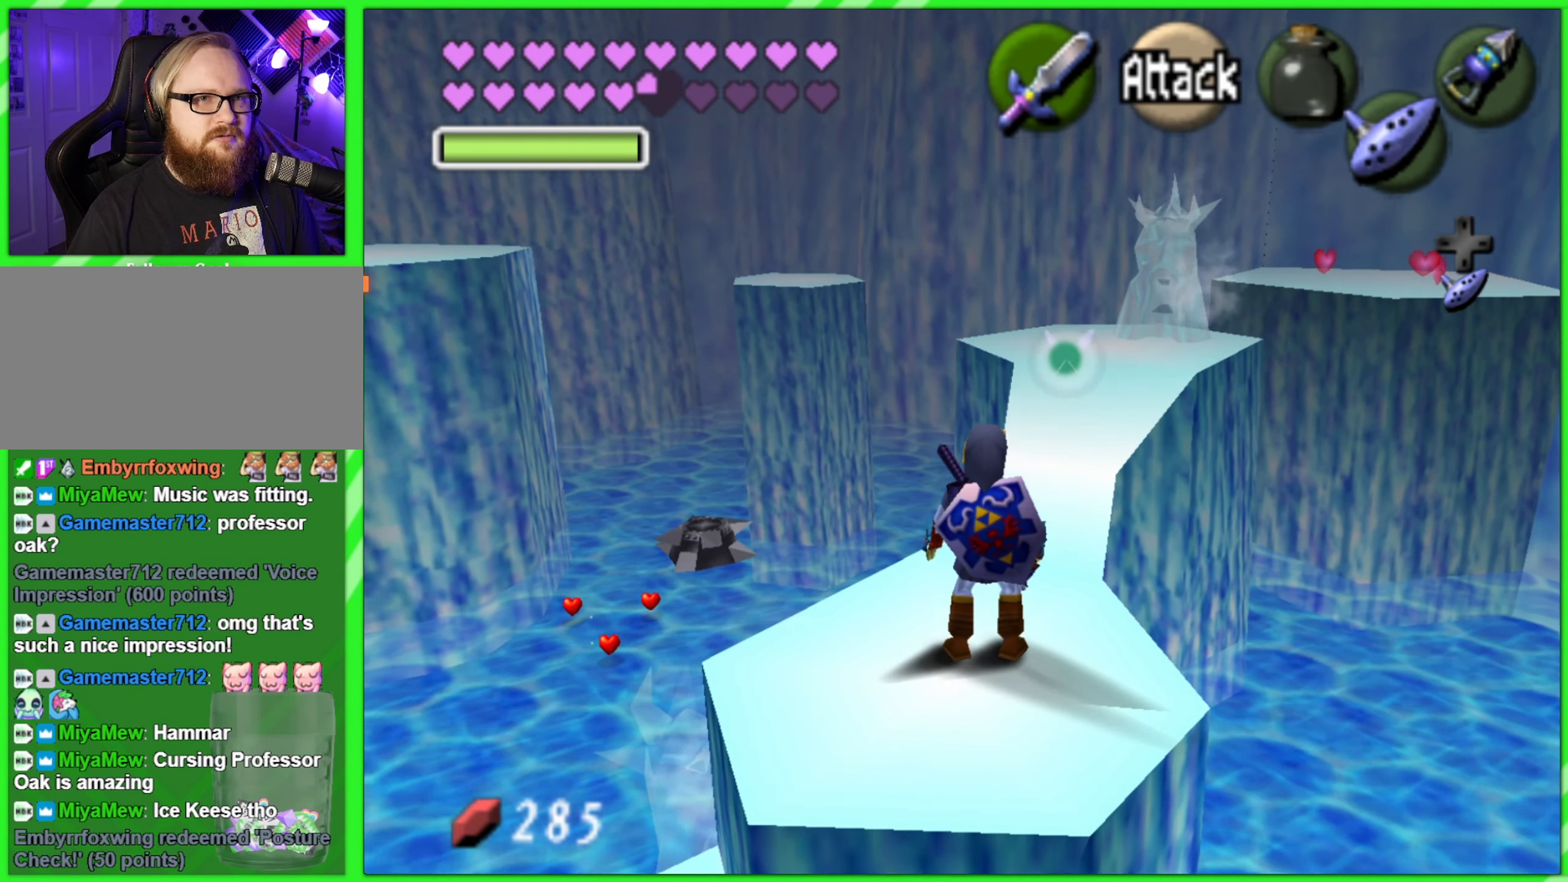
{"buttons": [], "left_stick": "center", "events": [[217, "Z", "up"]]}
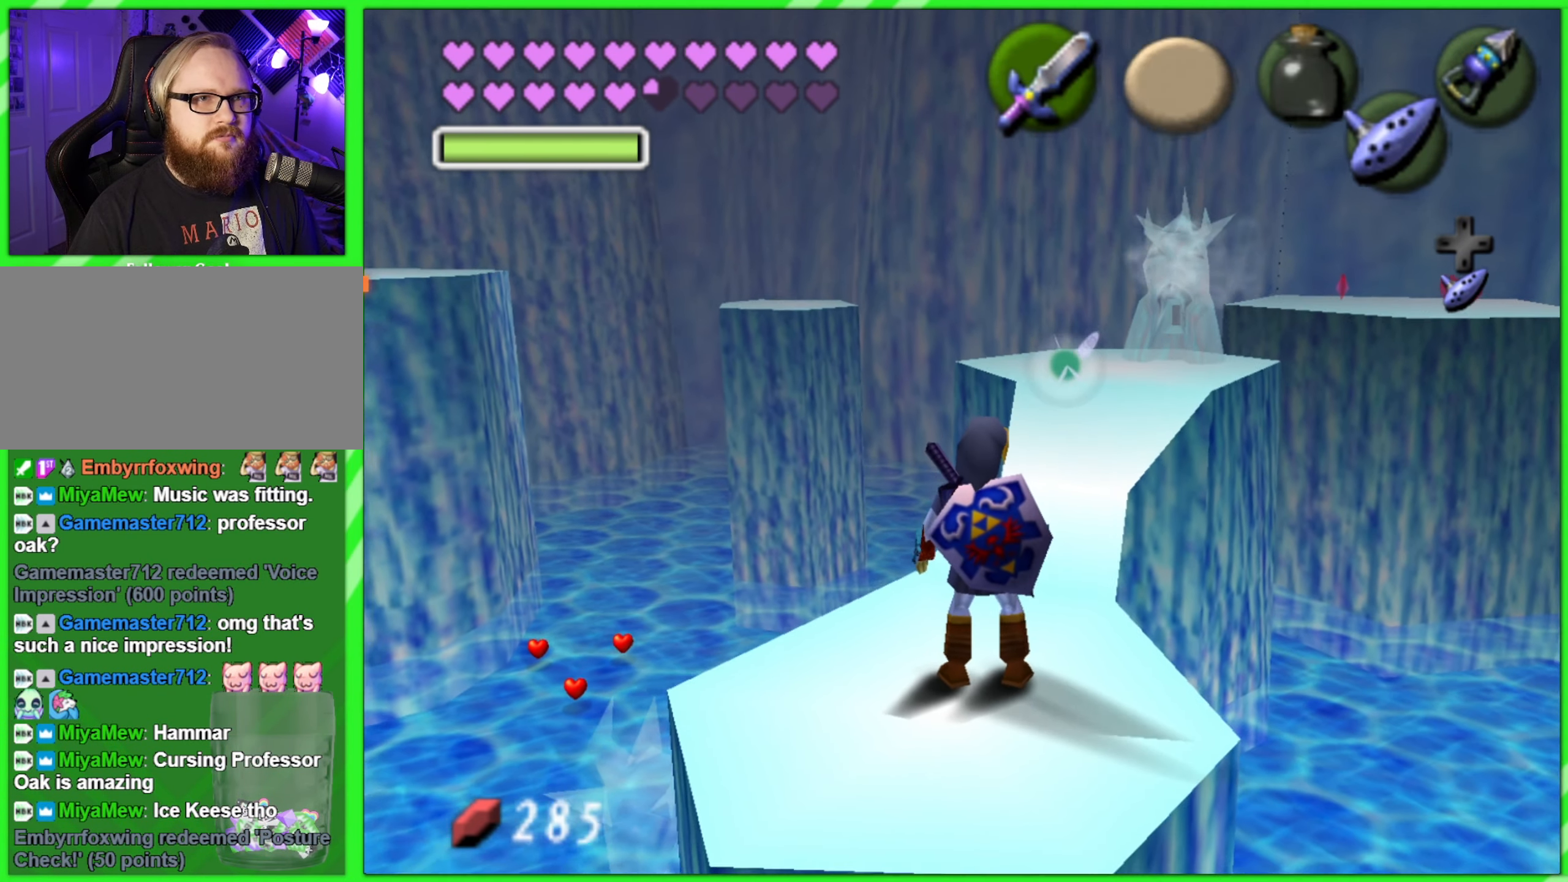
{"buttons": [], "left_stick": "center", "events": []}
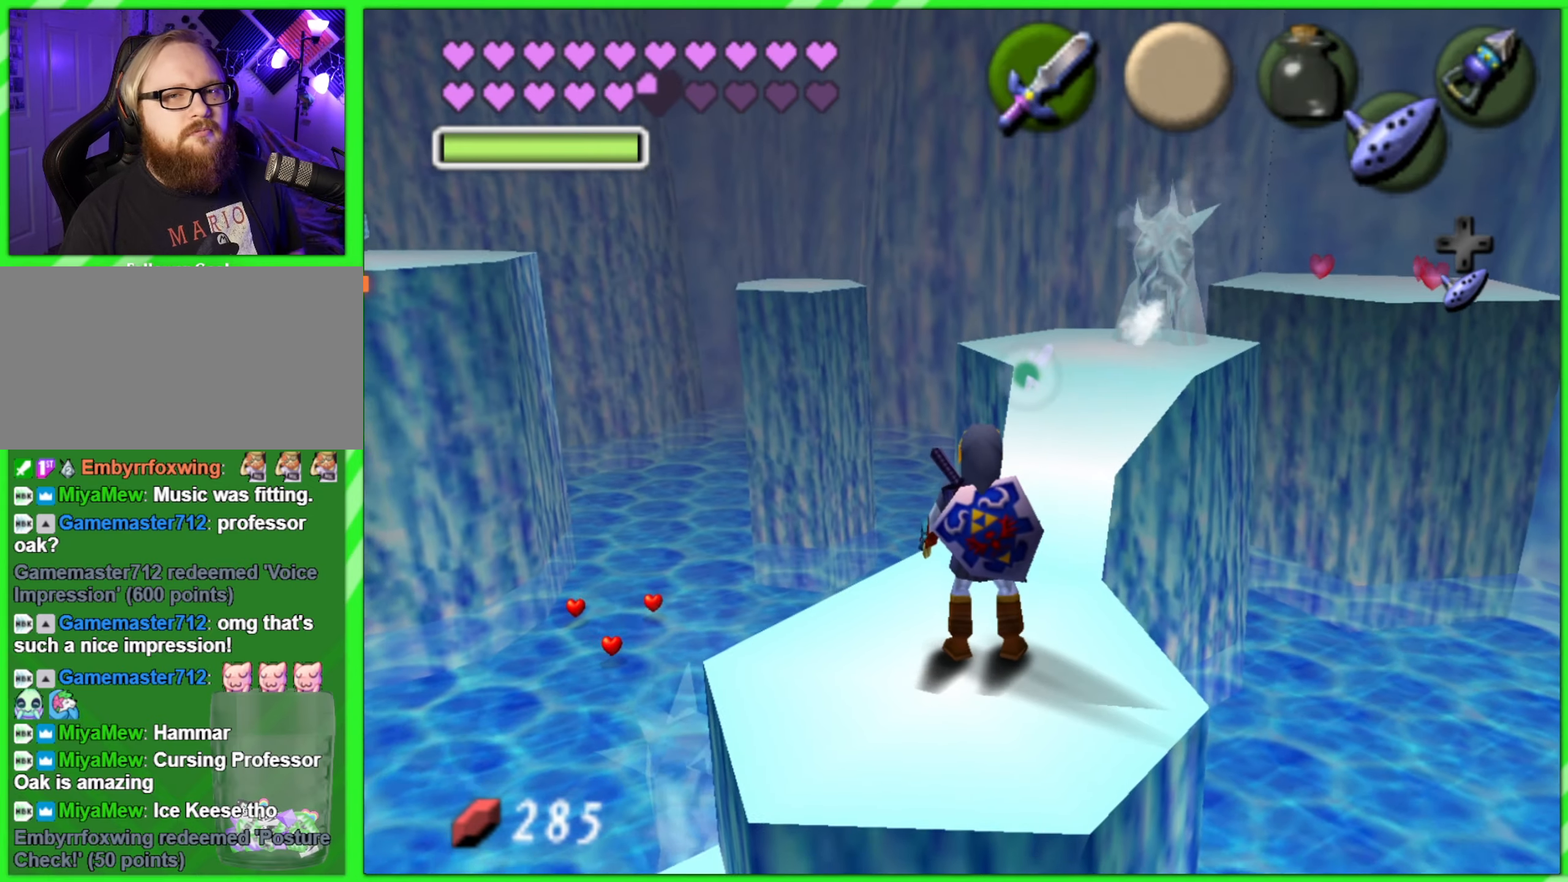
{"buttons": [], "left_stick": "center", "events": []}
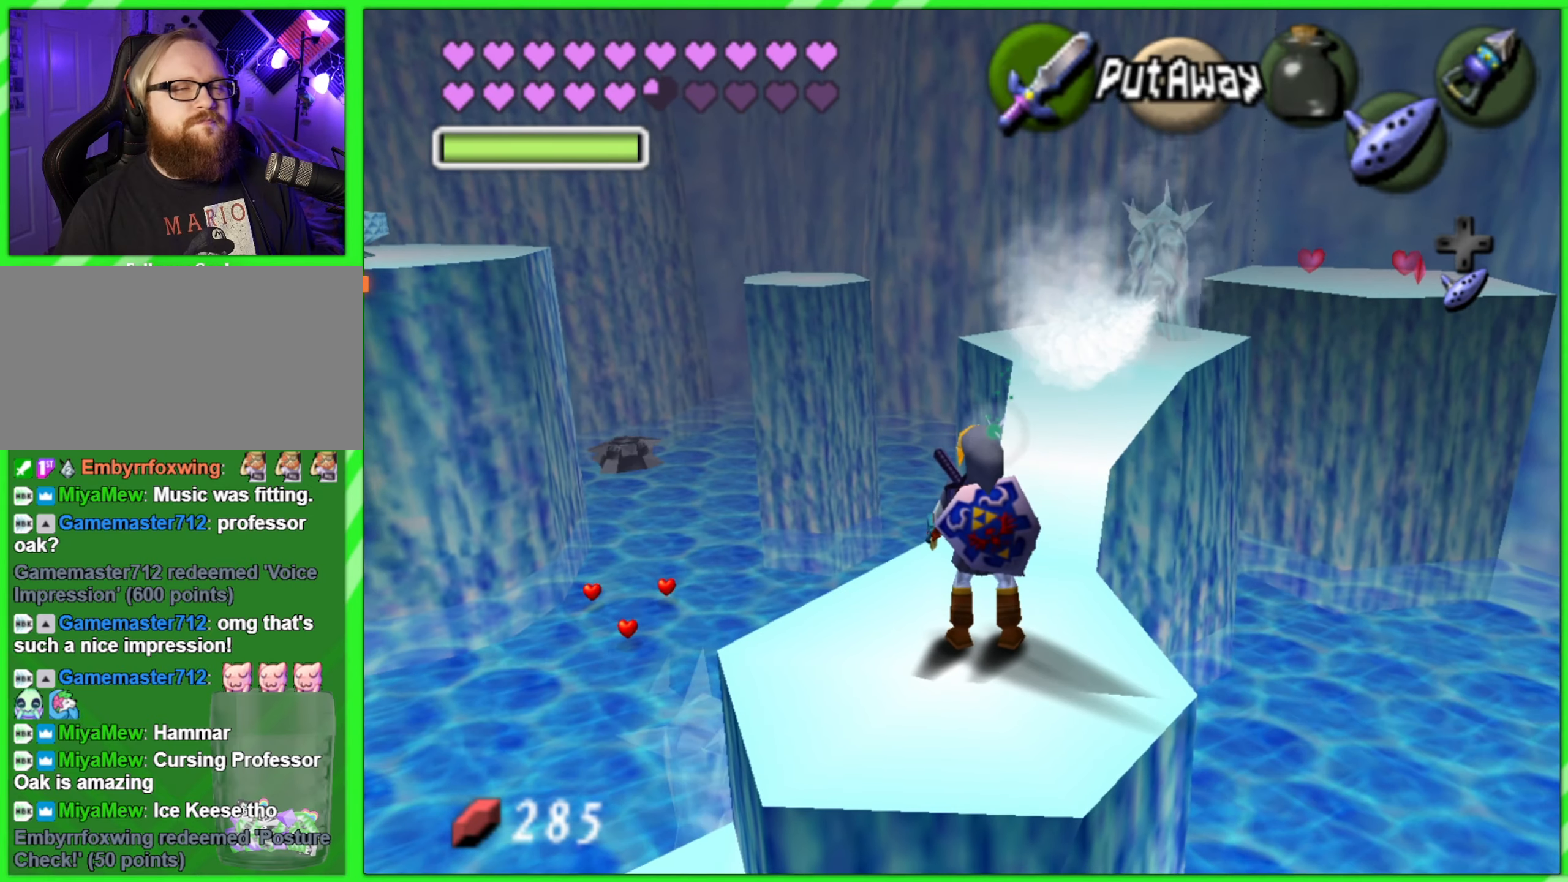
{"buttons": [], "left_stick": "center", "events": []}
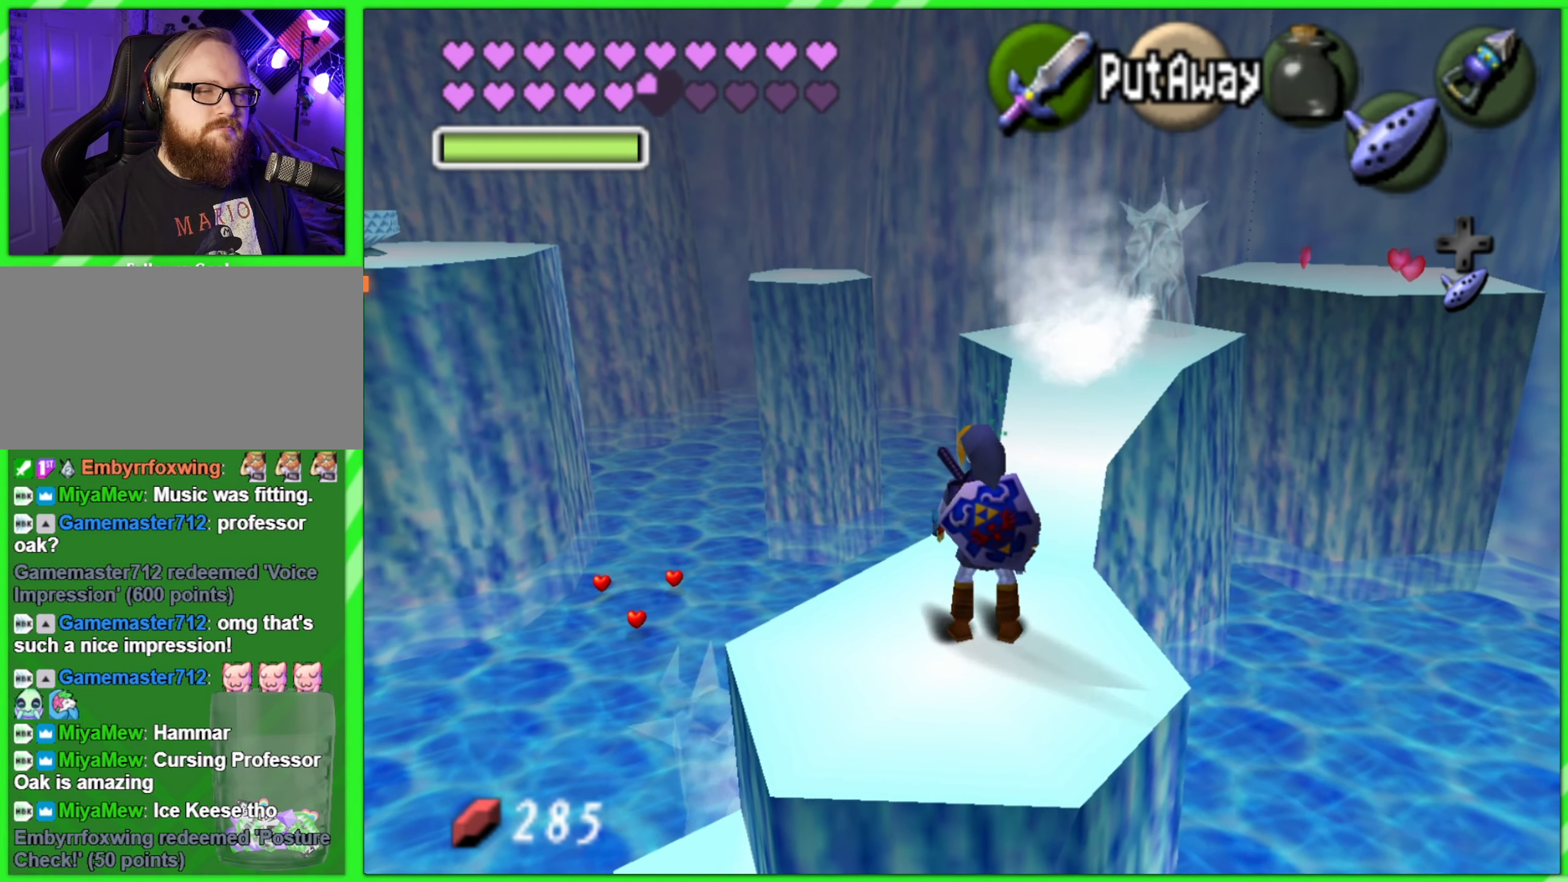
{"buttons": [], "left_stick": "center", "events": []}
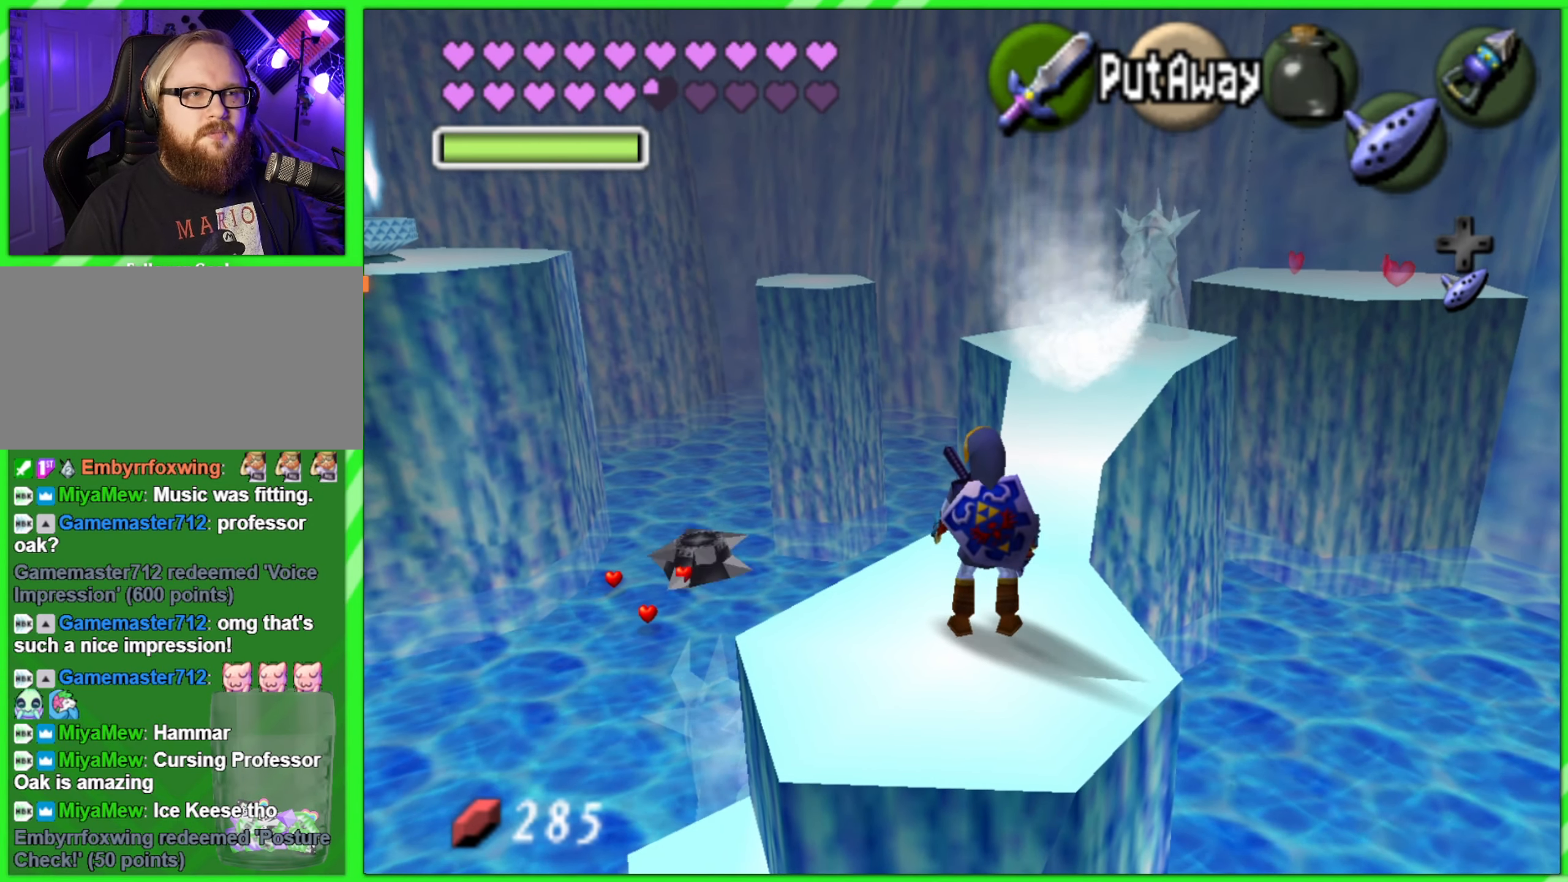
{"buttons": [], "left_stick": "center", "events": [[150, "left_stick", "up"], [284, "left_stick", "center"]]}
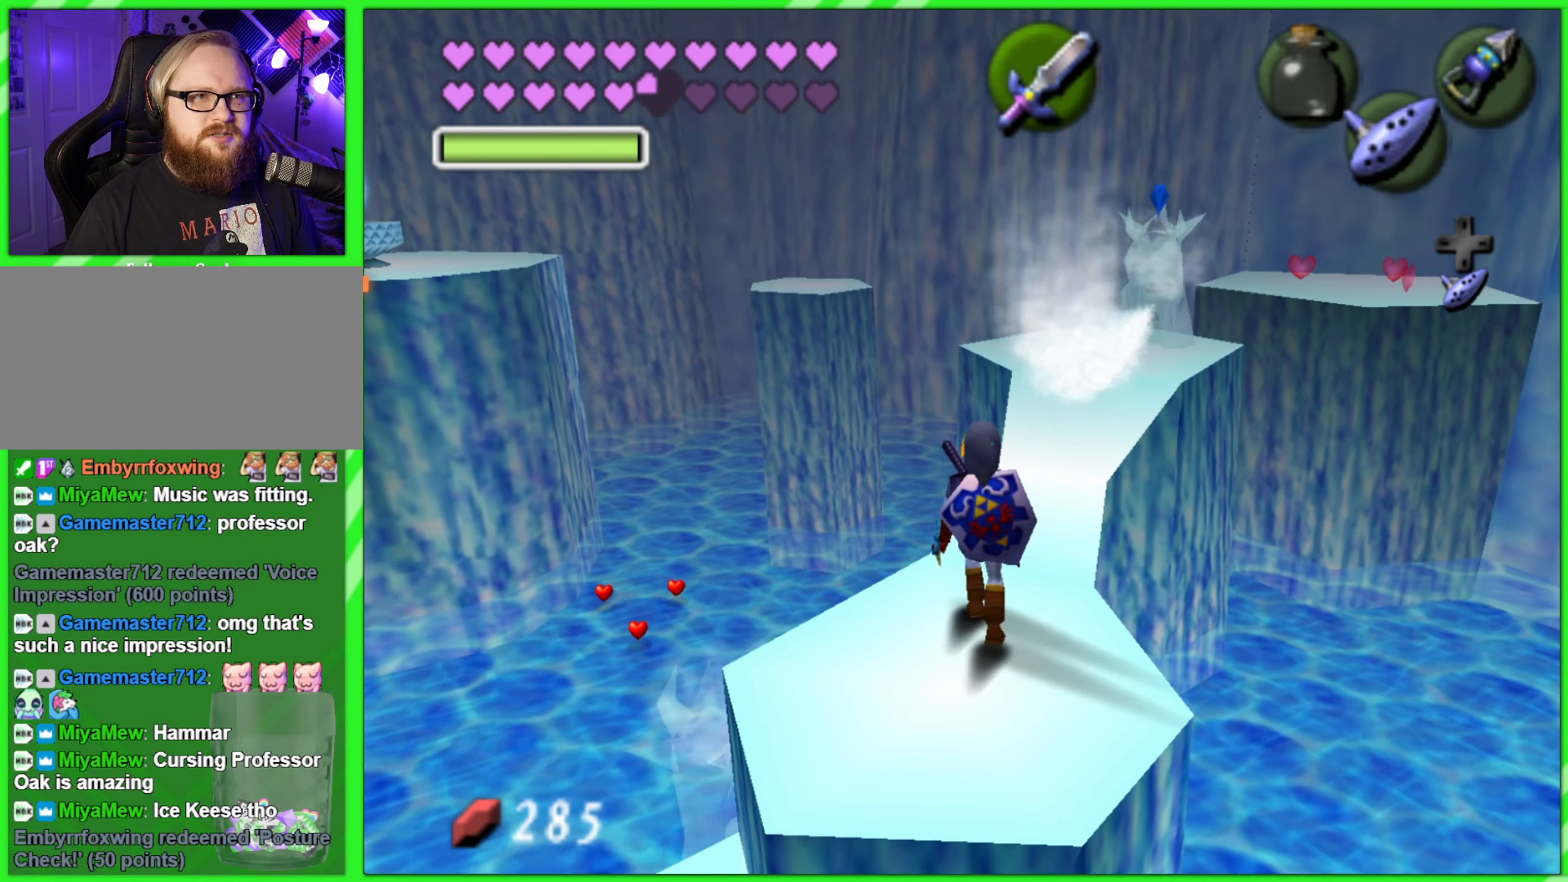
{"buttons": [], "left_stick": "center", "events": []}
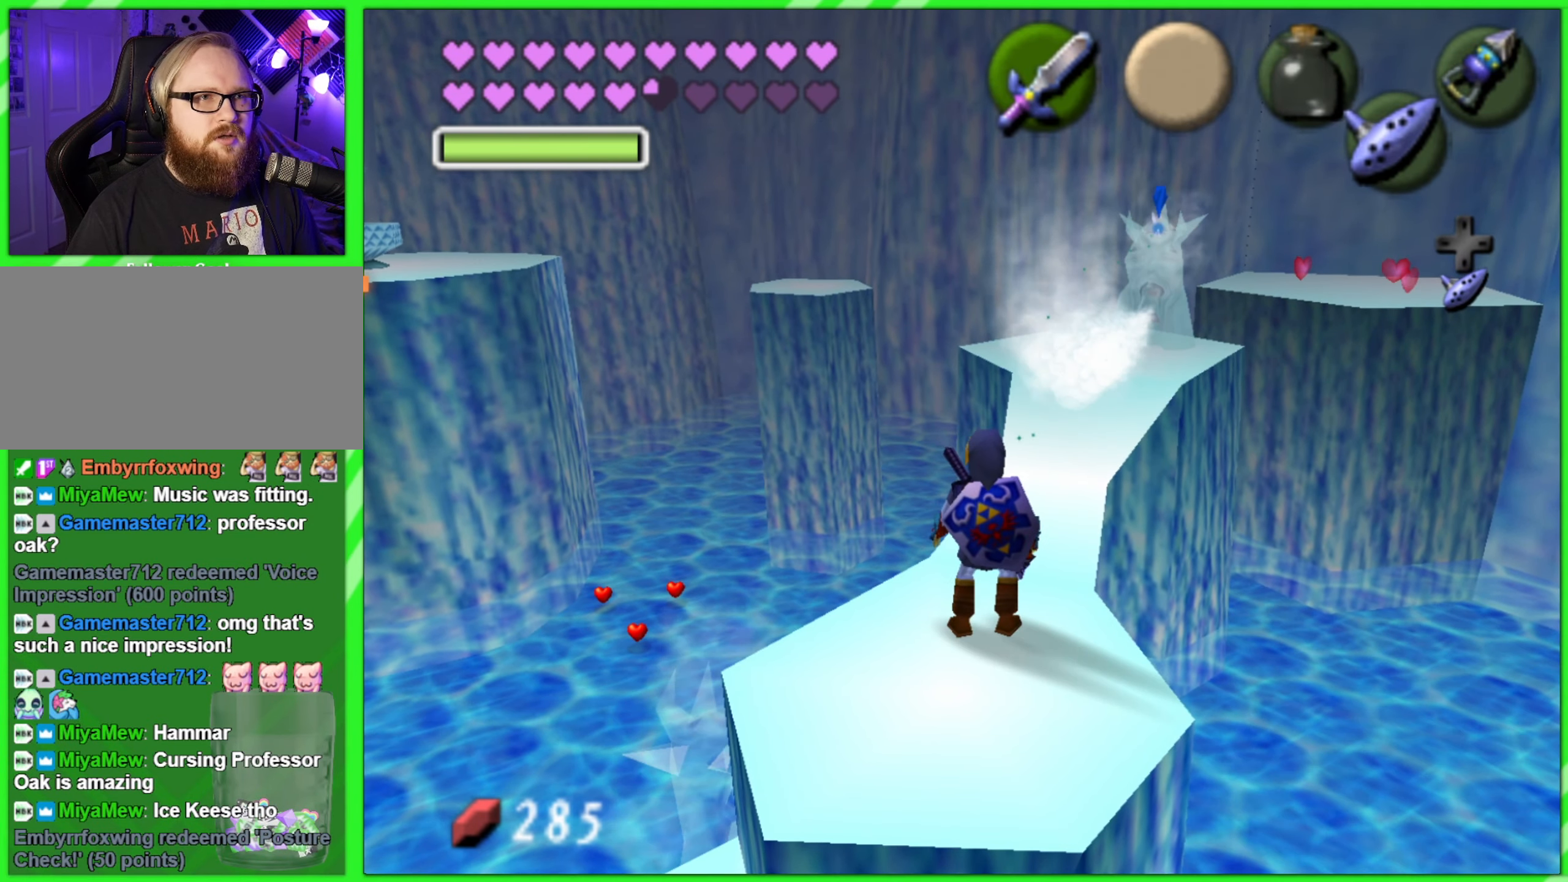
{"buttons": [], "left_stick": "center", "events": [[17, "left_stick", "up"], [184, "left_stick", "center"]]}
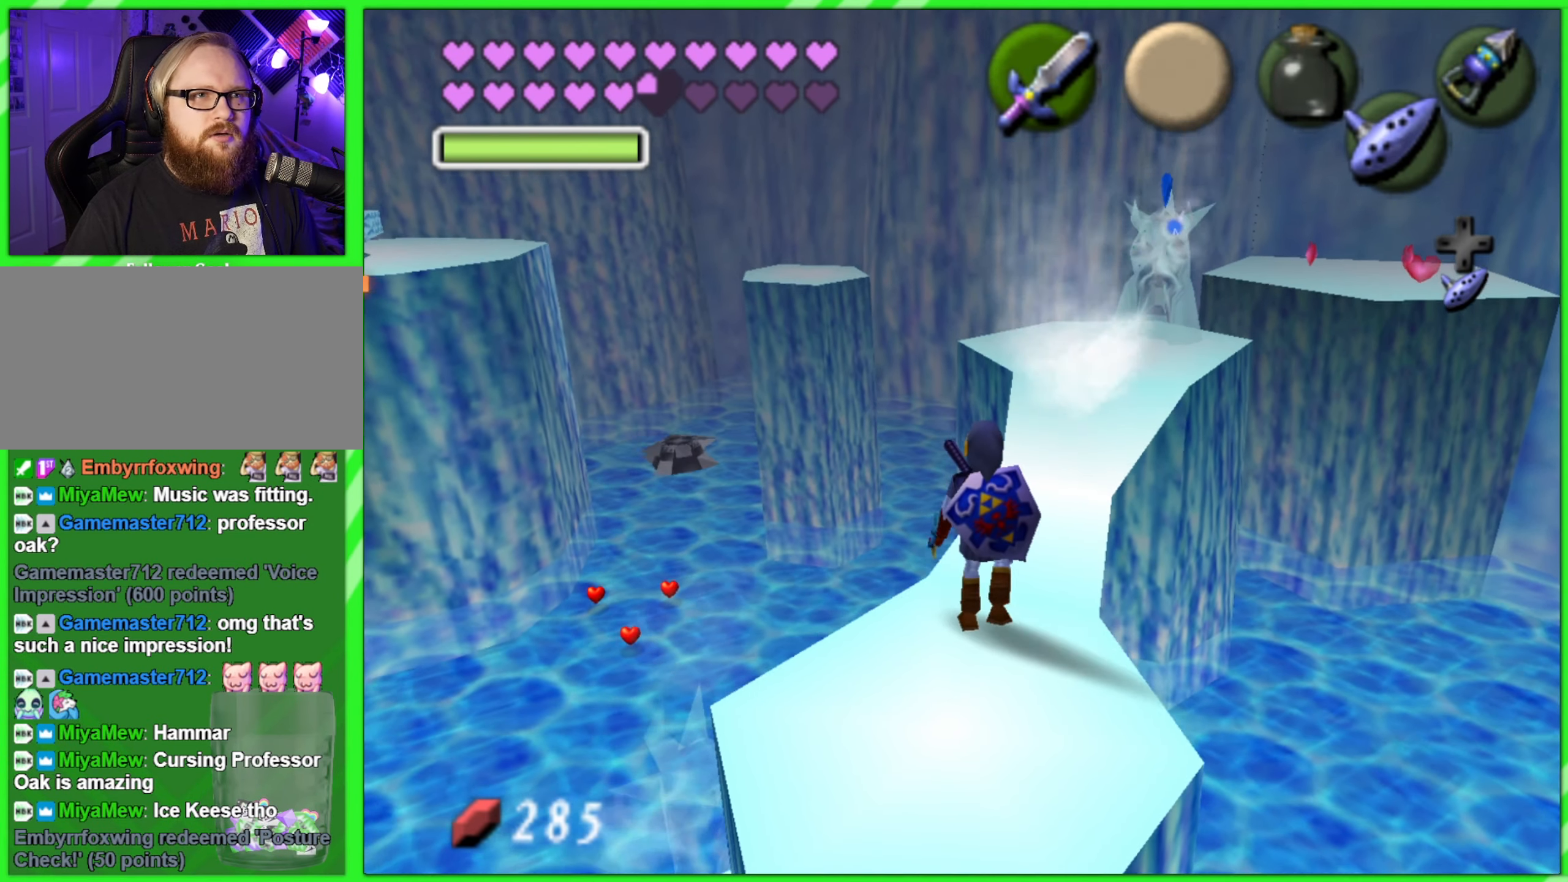
{"buttons": [], "left_stick": "up", "events": [[300, "left_stick", "up"]]}
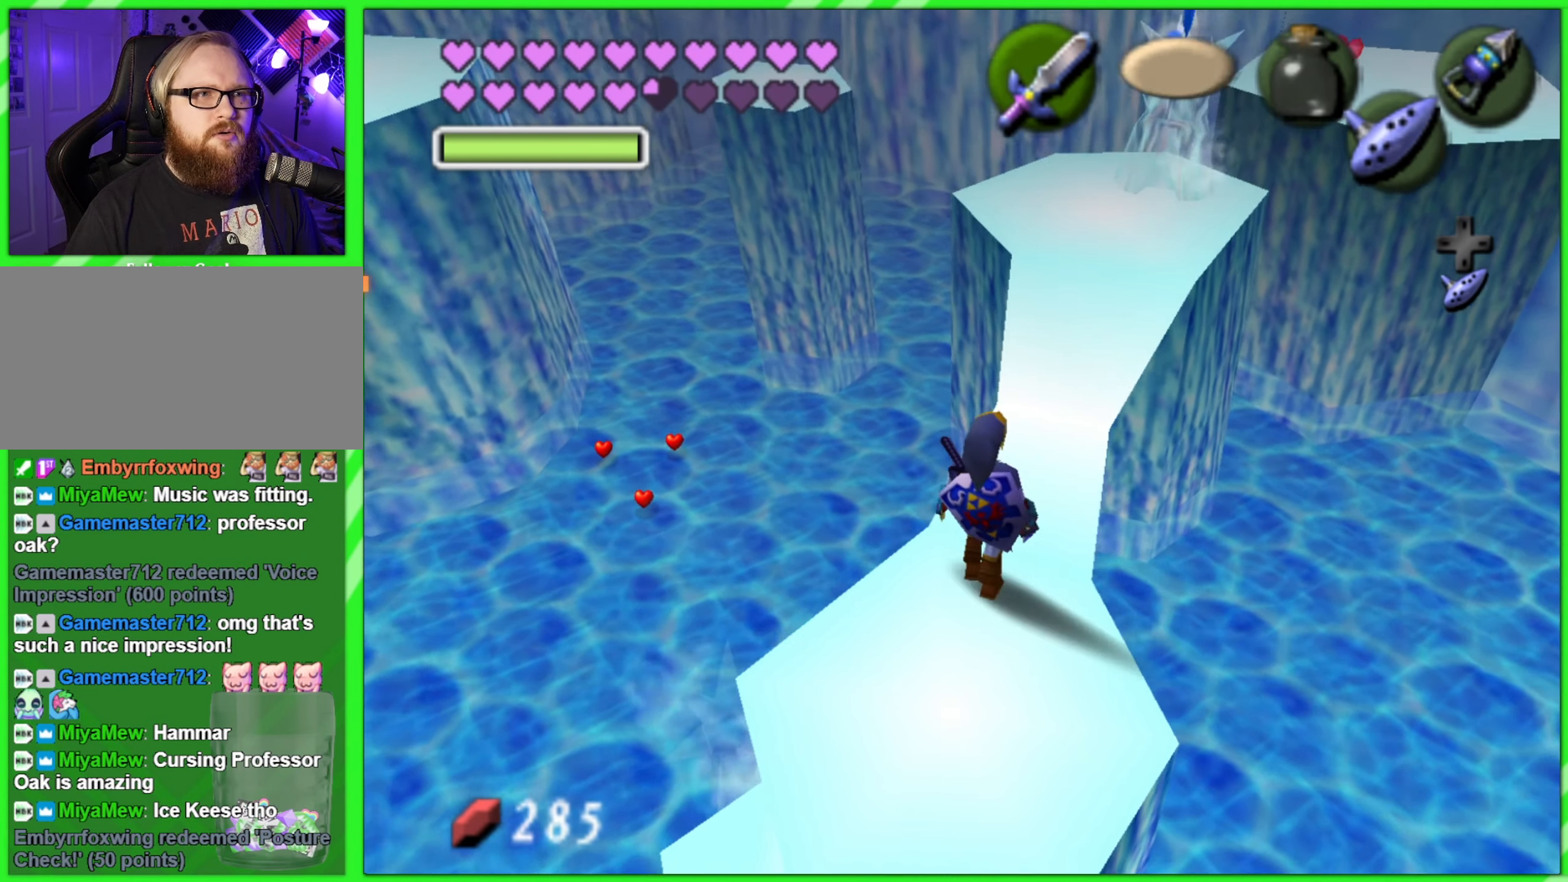
{"buttons": [], "left_stick": "up", "events": []}
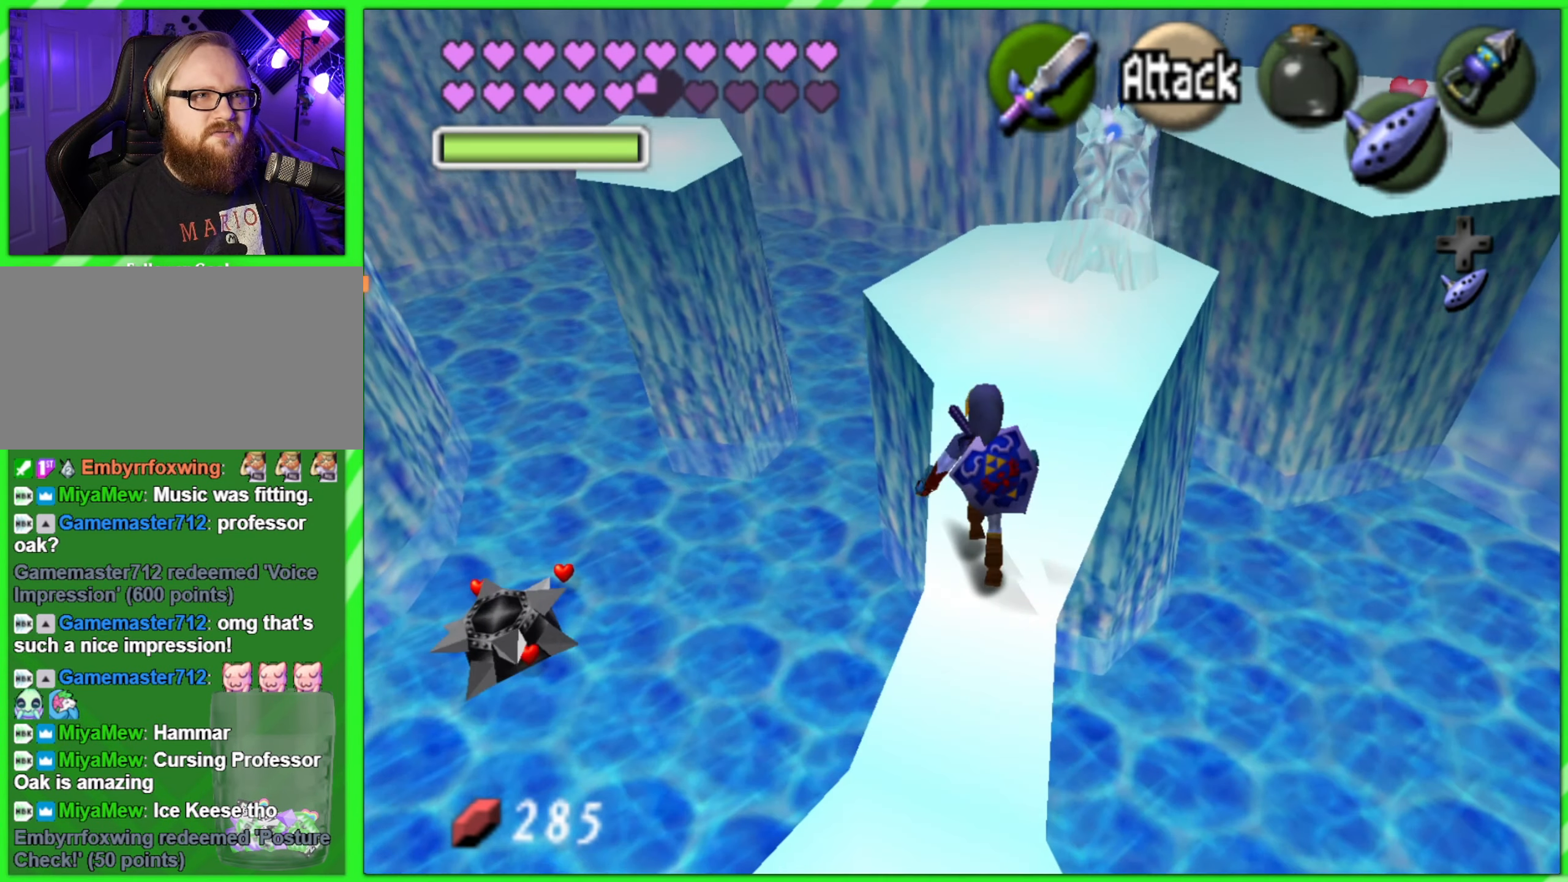
{"buttons": [], "left_stick": "center", "events": [[234, "B", "down"], [334, "B", "up"], [500, "left_stick", "center"]]}
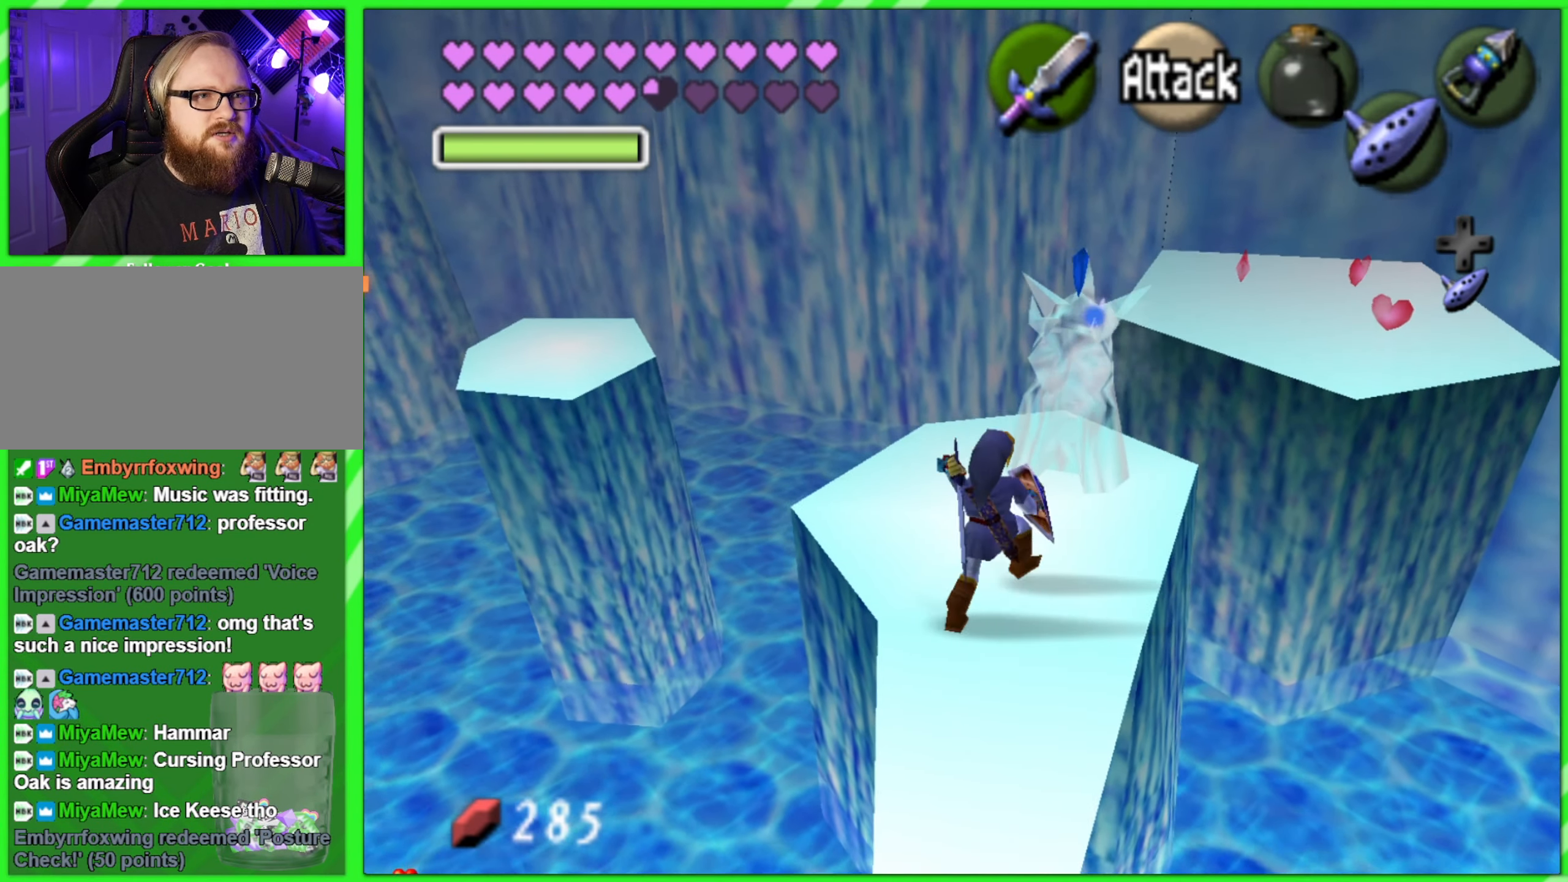
{"buttons": ["L1", "R1"], "left_stick": "center", "events": [[333, "L1", "down"], [333, "R1", "down"]]}
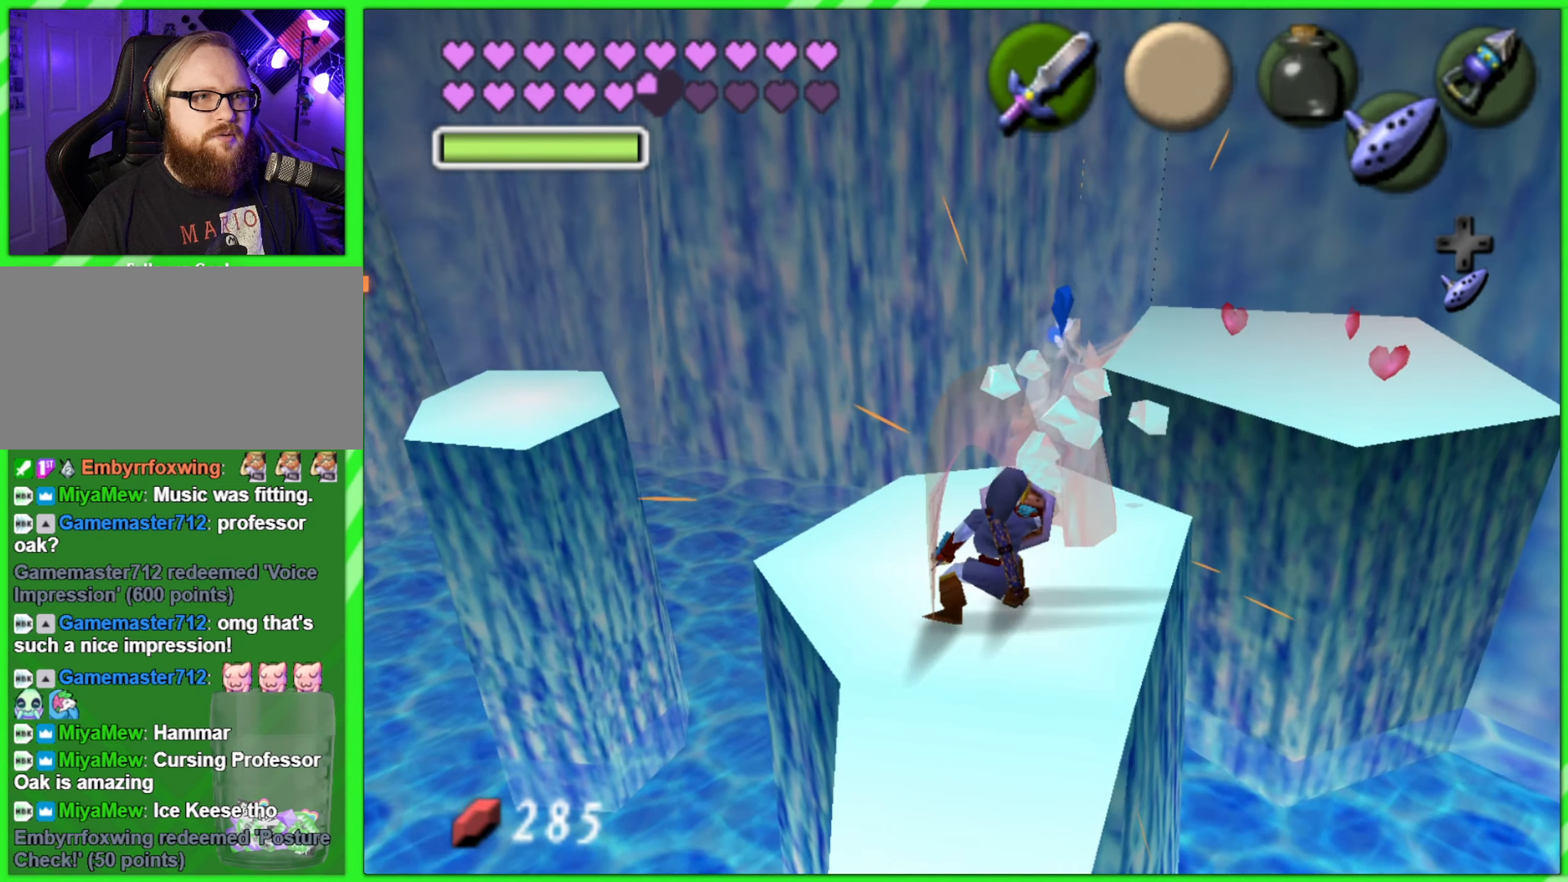
{"buttons": ["L1", "R1"], "left_stick": "center", "events": [[83, "B", "down"], [200, "B", "up"]]}
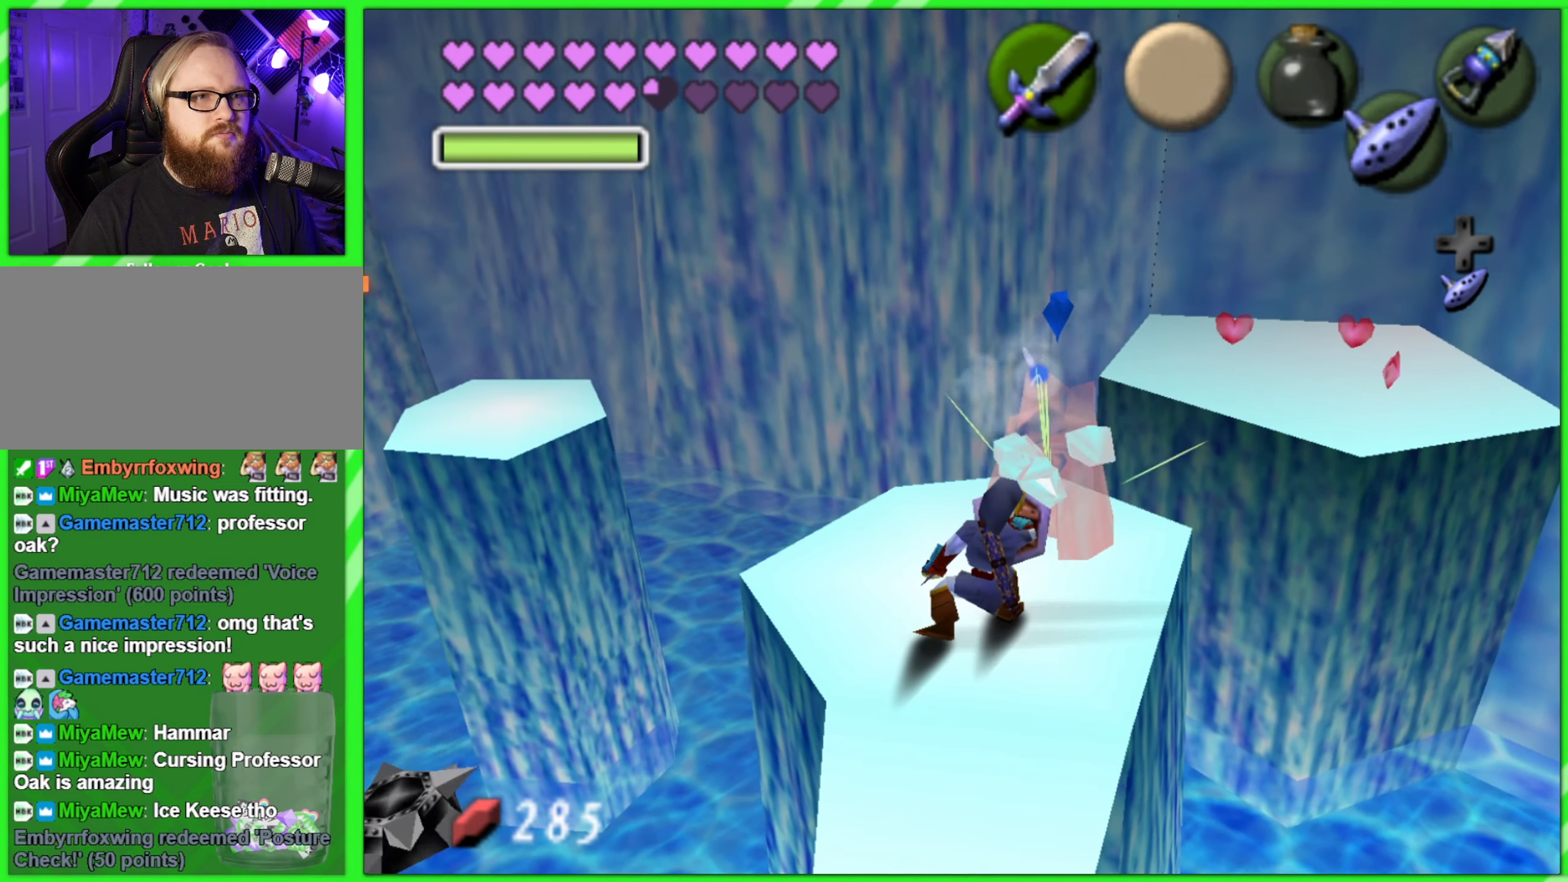
{"buttons": ["L1", "R1"], "left_stick": "center", "events": [[283, "B", "down"], [366, "B", "up"]]}
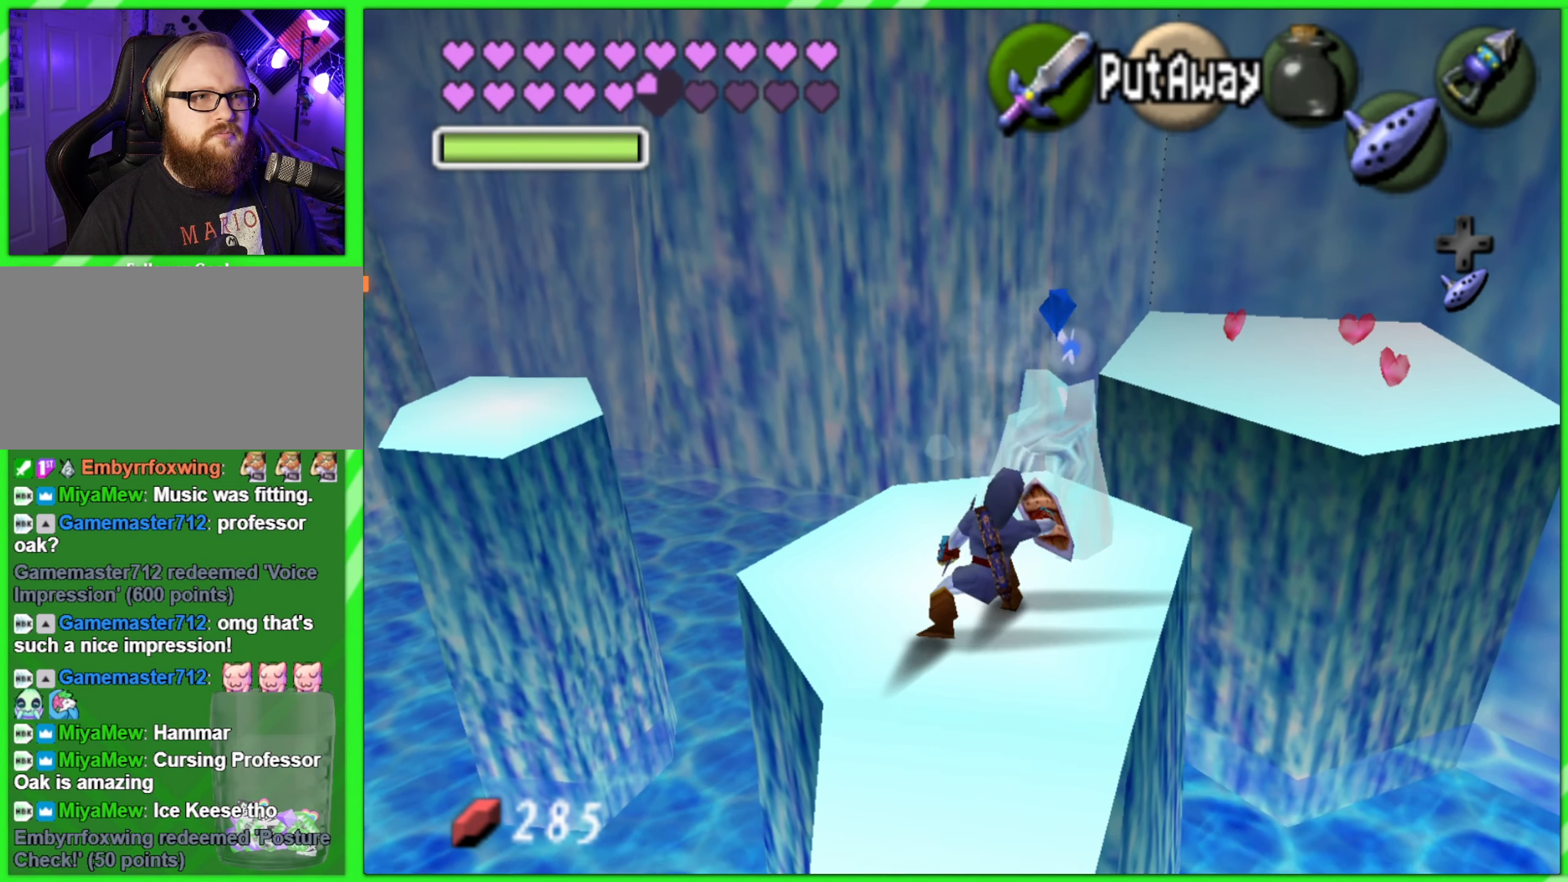
{"buttons": [], "left_stick": "center", "events": [[466, "L1", "up"], [466, "R1", "up"]]}
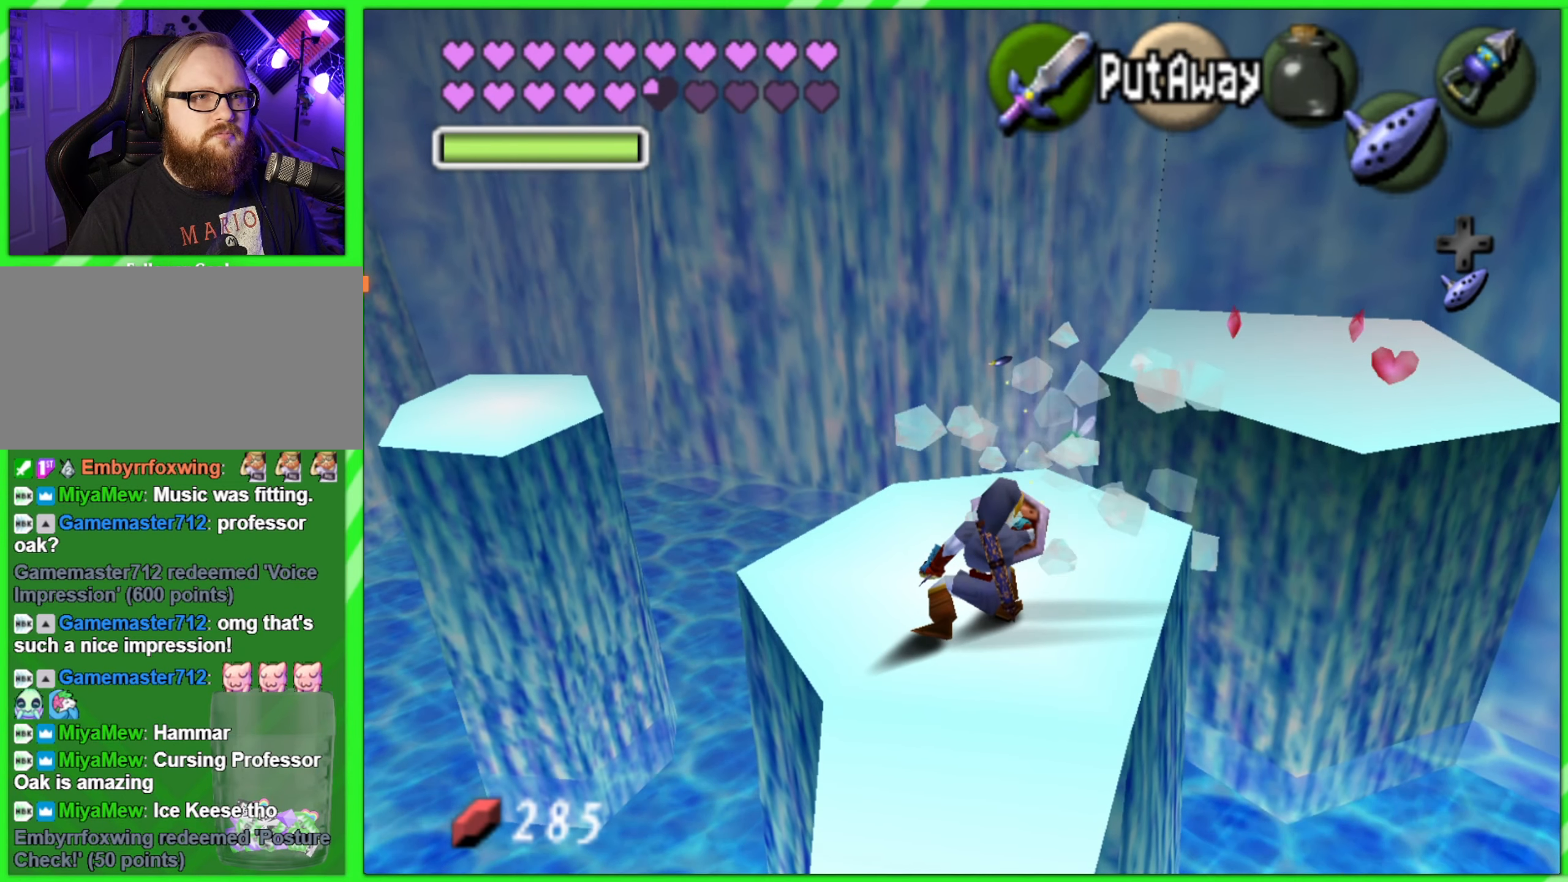
{"buttons": [], "left_stick": "down", "events": [[150, "left_stick", "down"]]}
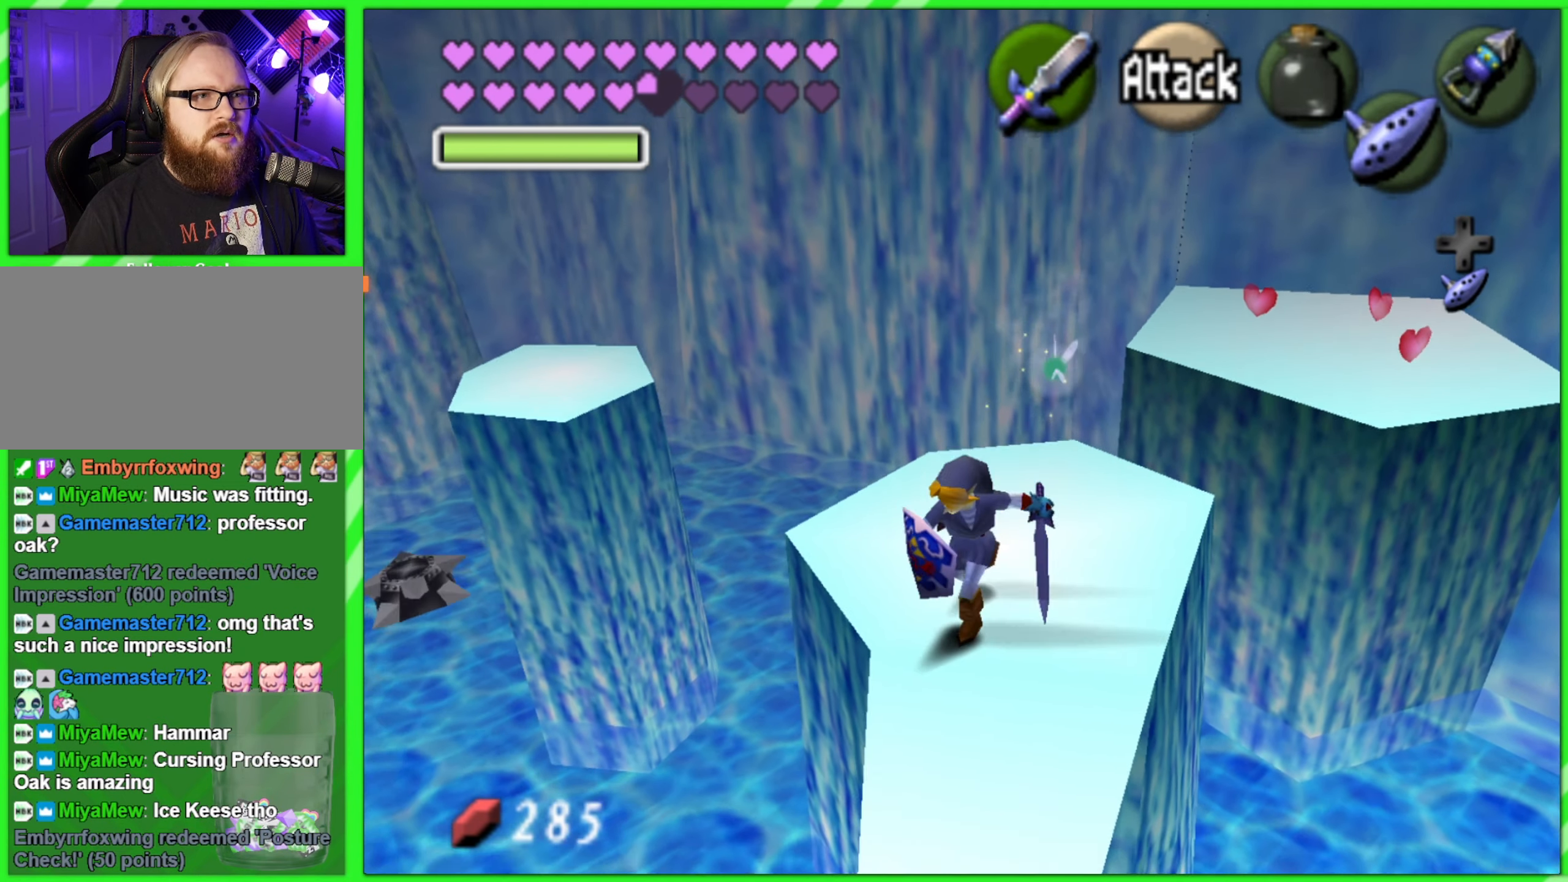
{"buttons": [], "left_stick": "center", "events": [[133, "left_stick", "center"]]}
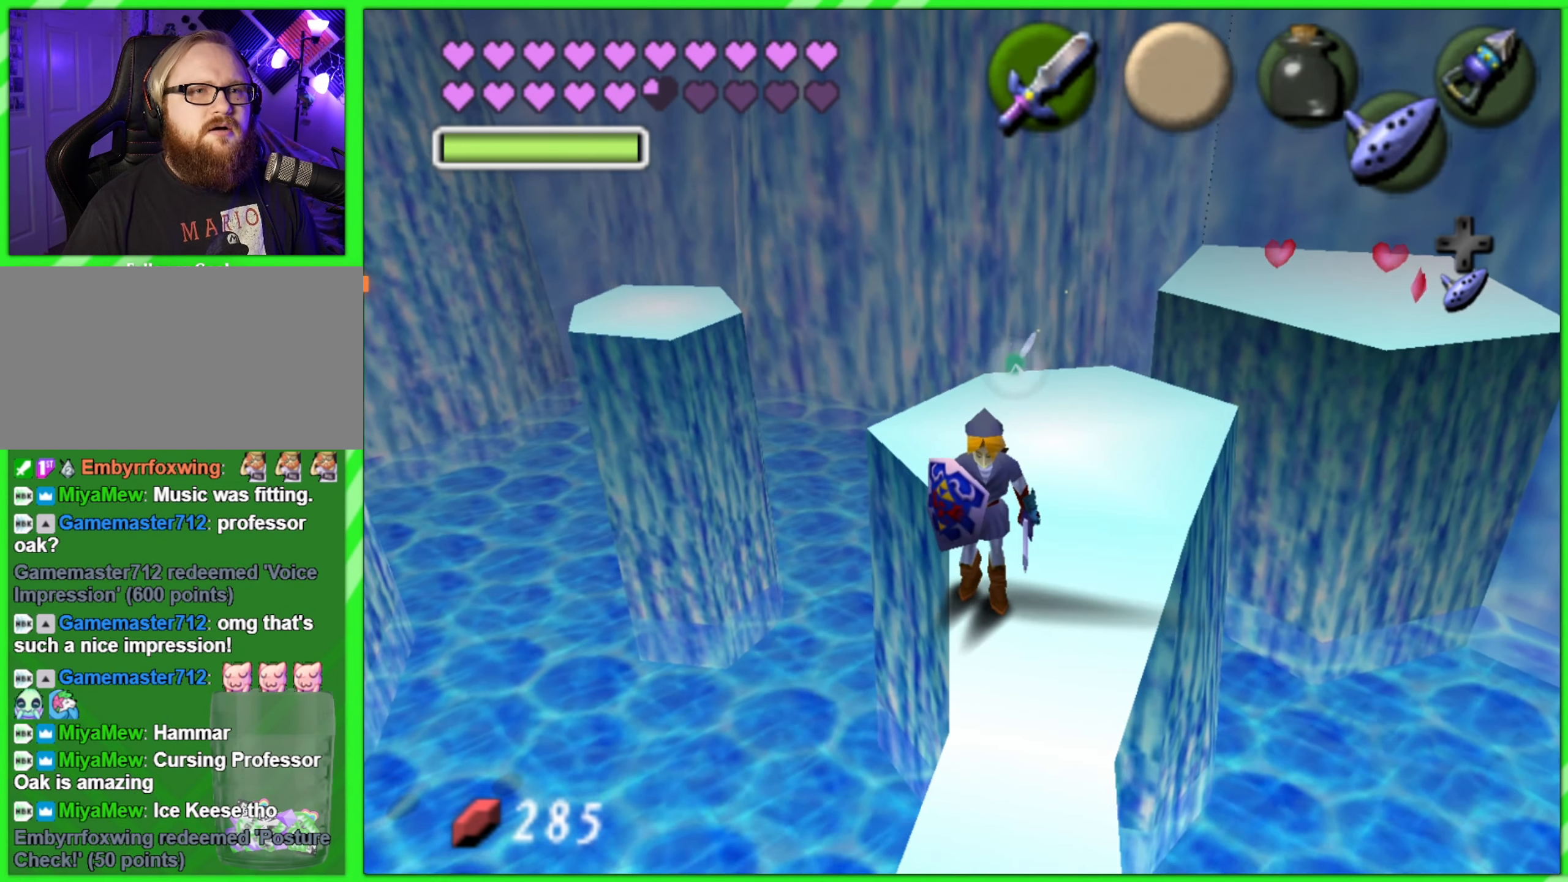
{"buttons": [], "left_stick": "up", "events": [[233, "left_stick", "up"]]}
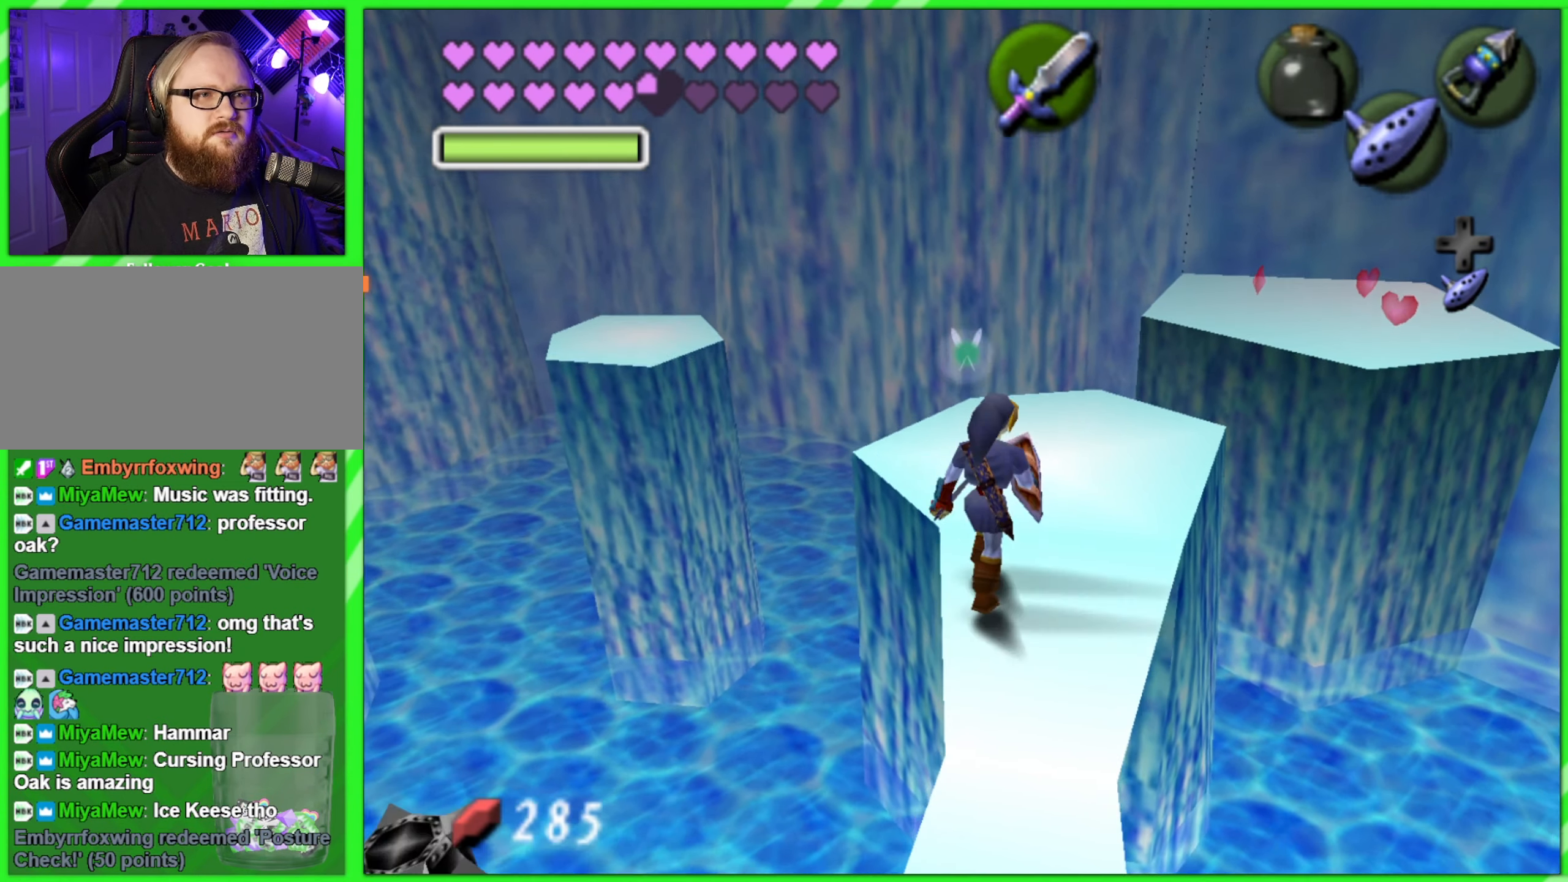
{"buttons": [], "left_stick": "center", "events": [[300, "left_stick", "center"]]}
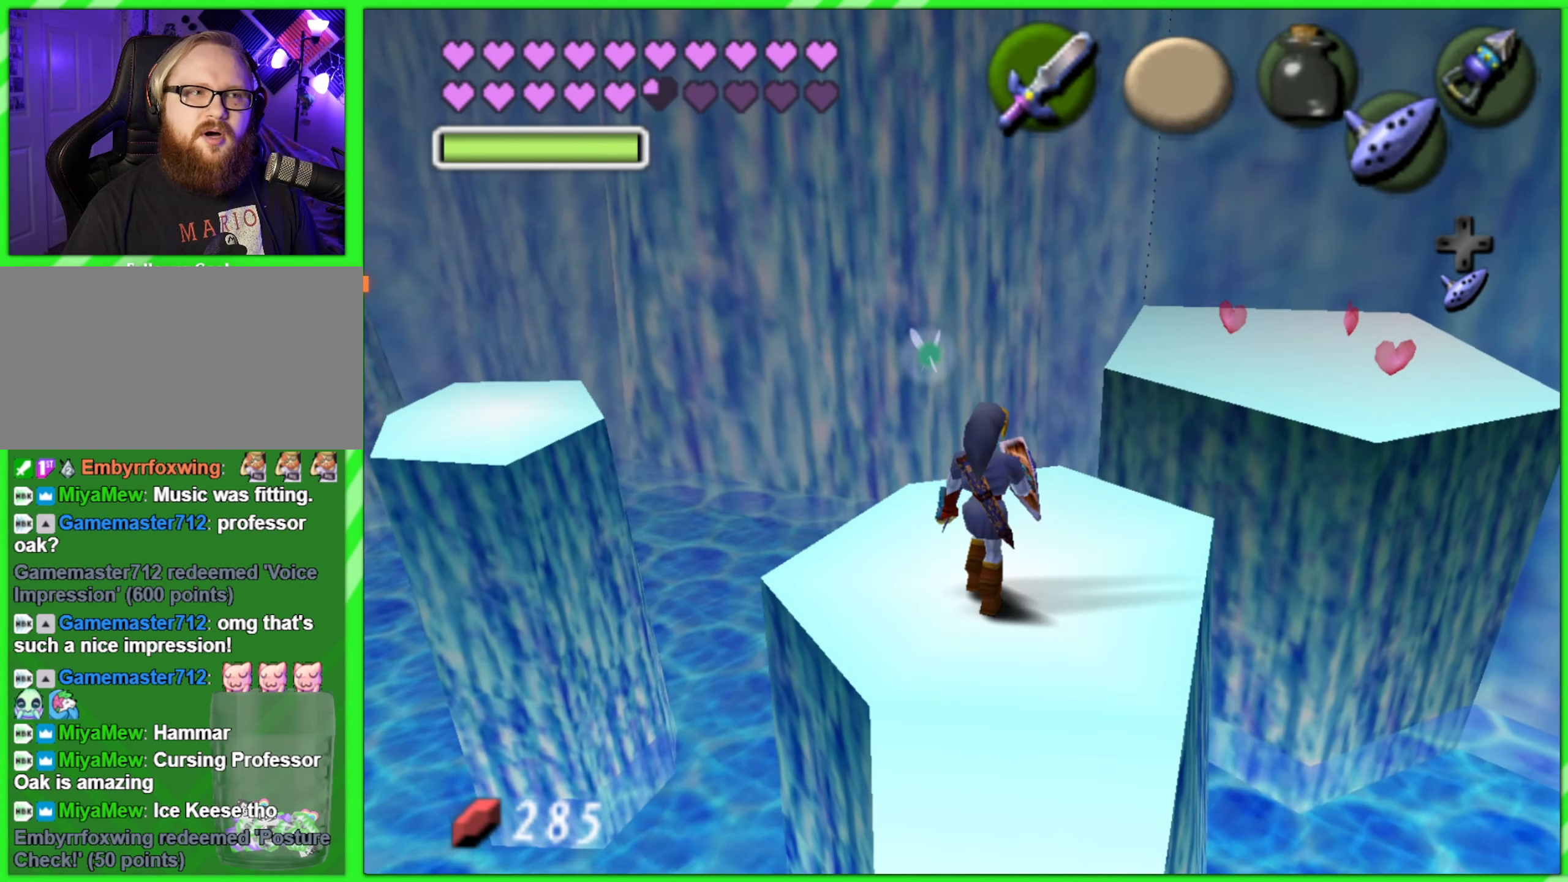
{"buttons": [], "left_stick": "center", "events": [[116, "left_stick", "left"], [266, "Z", "down"], [266, "left_stick", "center"], [366, "Z", "up"]]}
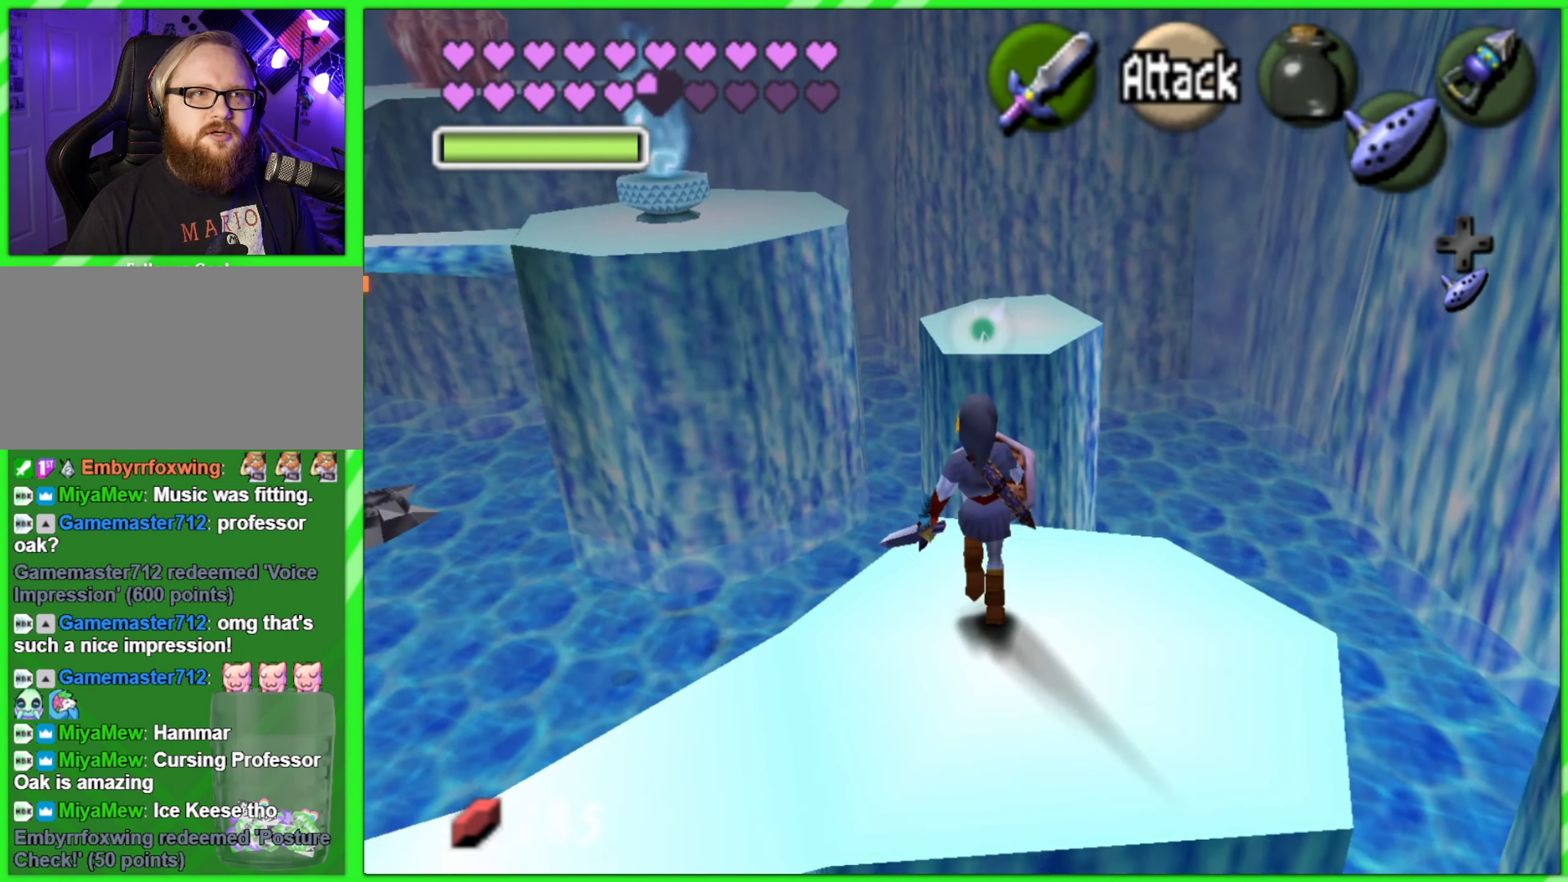
{"buttons": [], "left_stick": "down", "events": [[433, "left_stick", "down"]]}
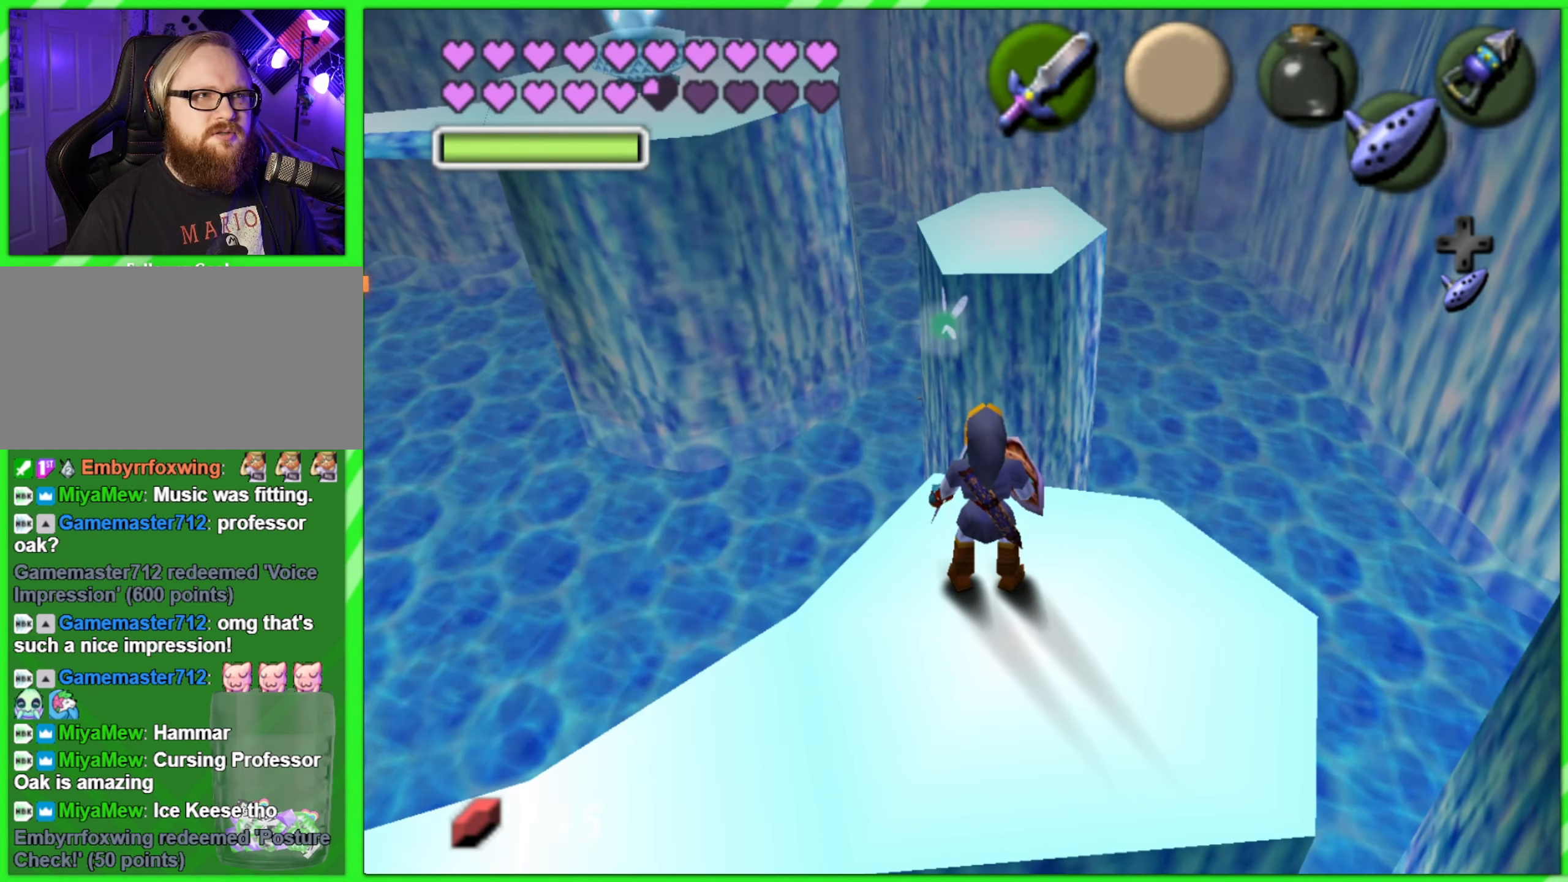
{"buttons": [], "left_stick": "up", "events": [[83, "left_stick", "center"], [467, "left_stick", "up"]]}
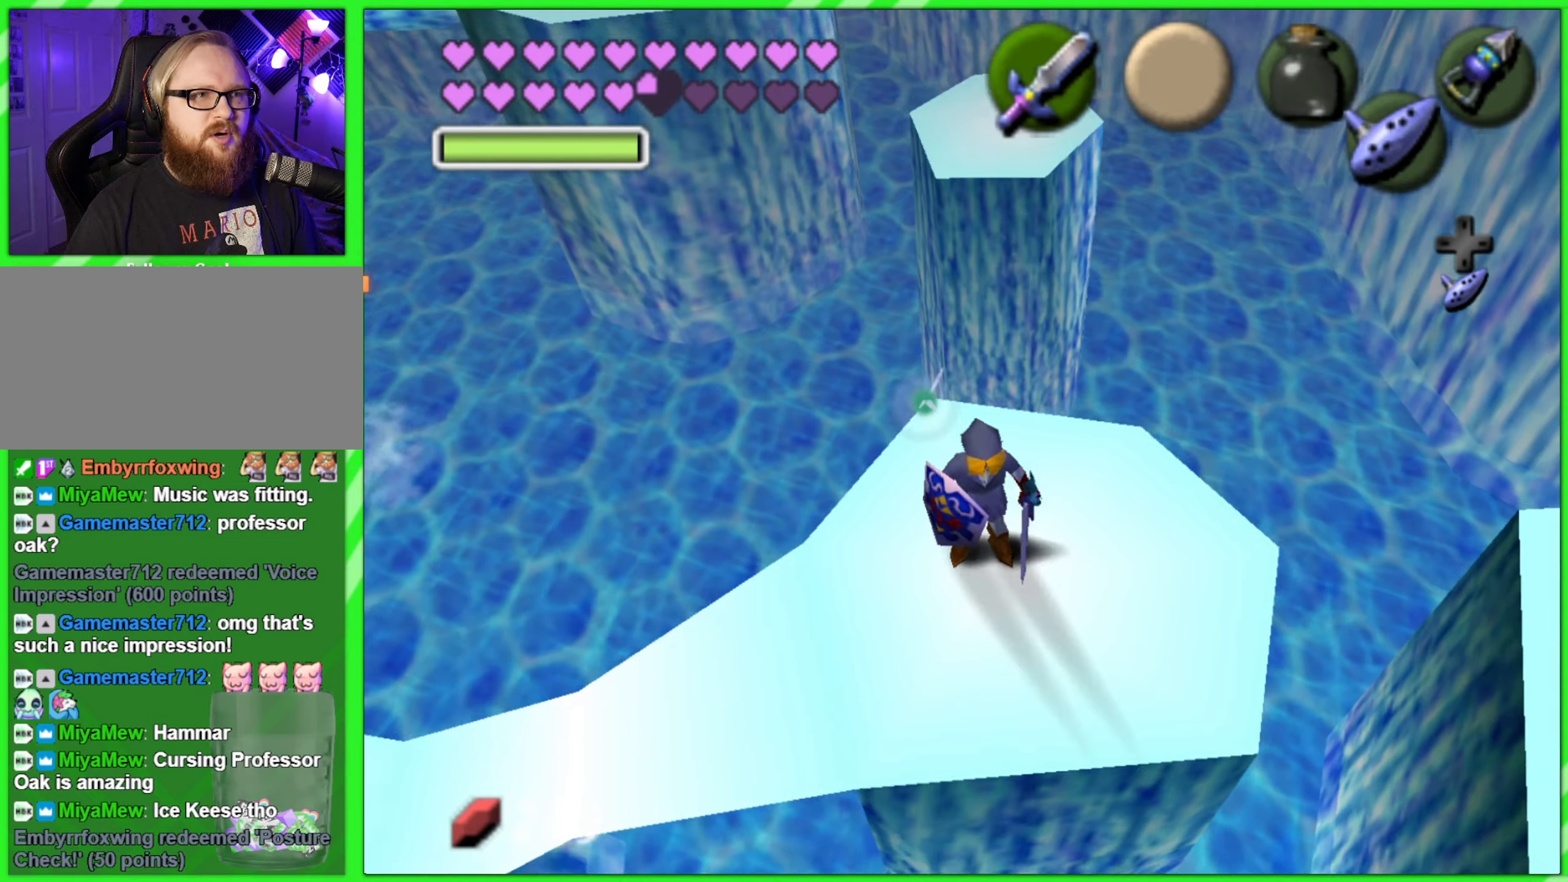
{"buttons": [], "left_stick": "up", "events": [[217, "A", "down"], [367, "A", "up"]]}